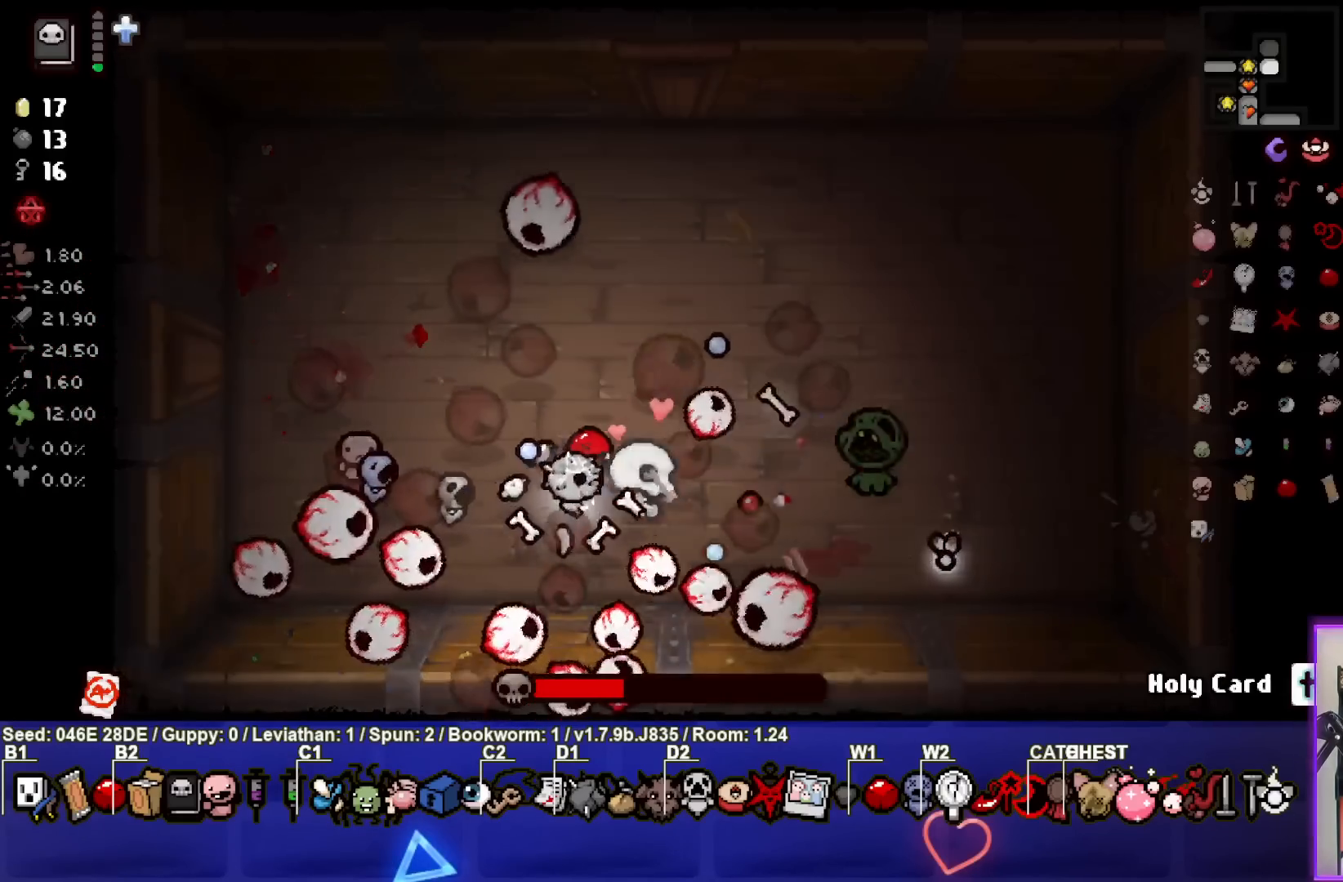
Gameplay with a controller (PlayStation layout); each line is a JSON object with the inputs held at the frame after it. "events" lists button and stick changes between this image and that frame as [ms after this image, input, new state], when the widget could be followed in between. Not read: L3 R3 right_stick.
{"buttons": ["CIRCLE"], "left_stick": "right", "events": [[50, "CIRCLE", "down"], [50, "left_stick", "center"], [150, "left_stick", "left"], [200, "CIRCLE", "up"], [250, "CIRCLE", "down"], [317, "left_stick", "center"], [367, "left_stick", "right"], [383, "CIRCLE", "up"], [433, "CIRCLE", "down"]]}
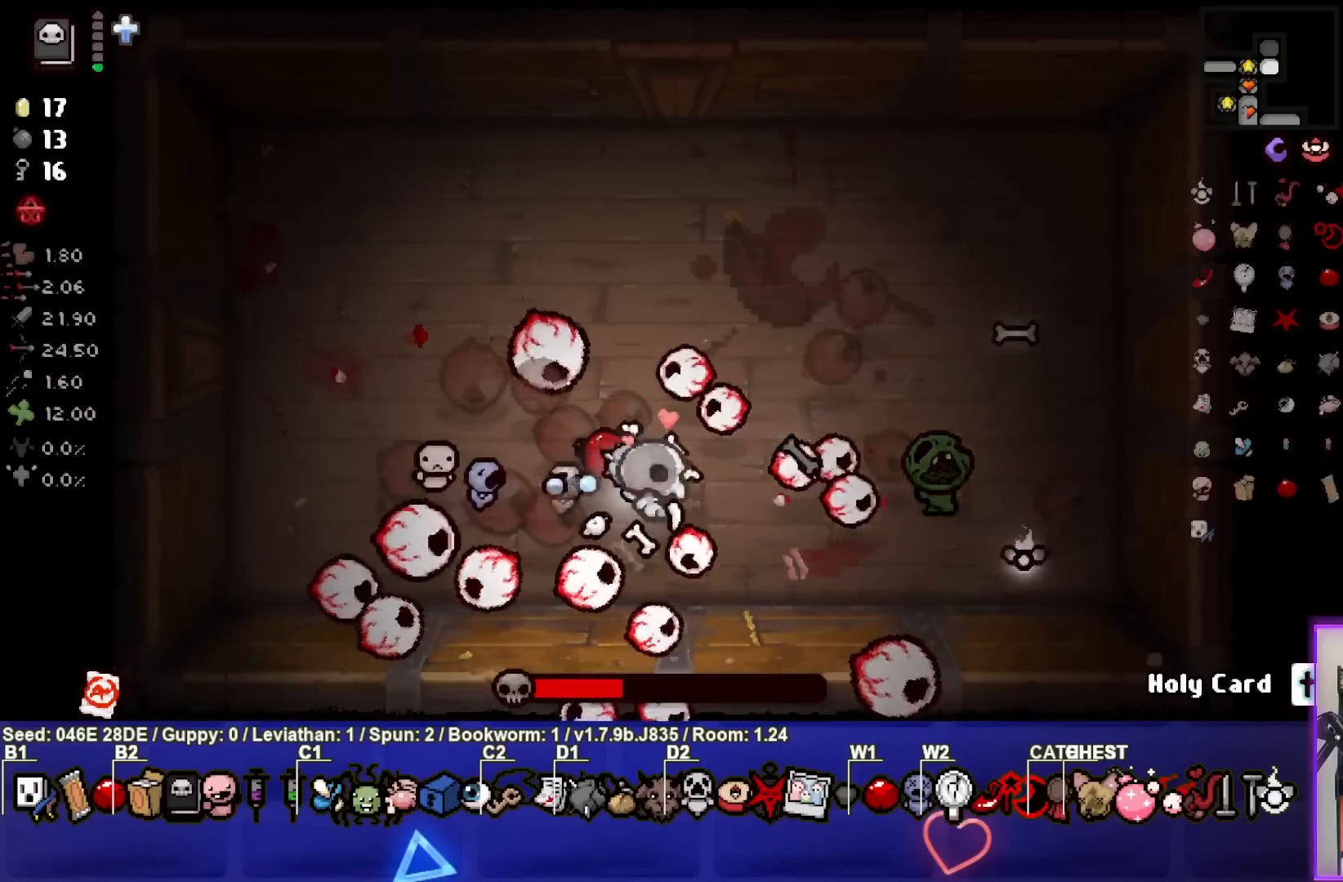
{"buttons": [], "left_stick": "center", "events": [[100, "CIRCLE", "up"], [150, "CIRCLE", "down"], [283, "left_stick", "center"], [300, "CIRCLE", "up"], [350, "CIRCLE", "down"], [500, "CIRCLE", "up"]]}
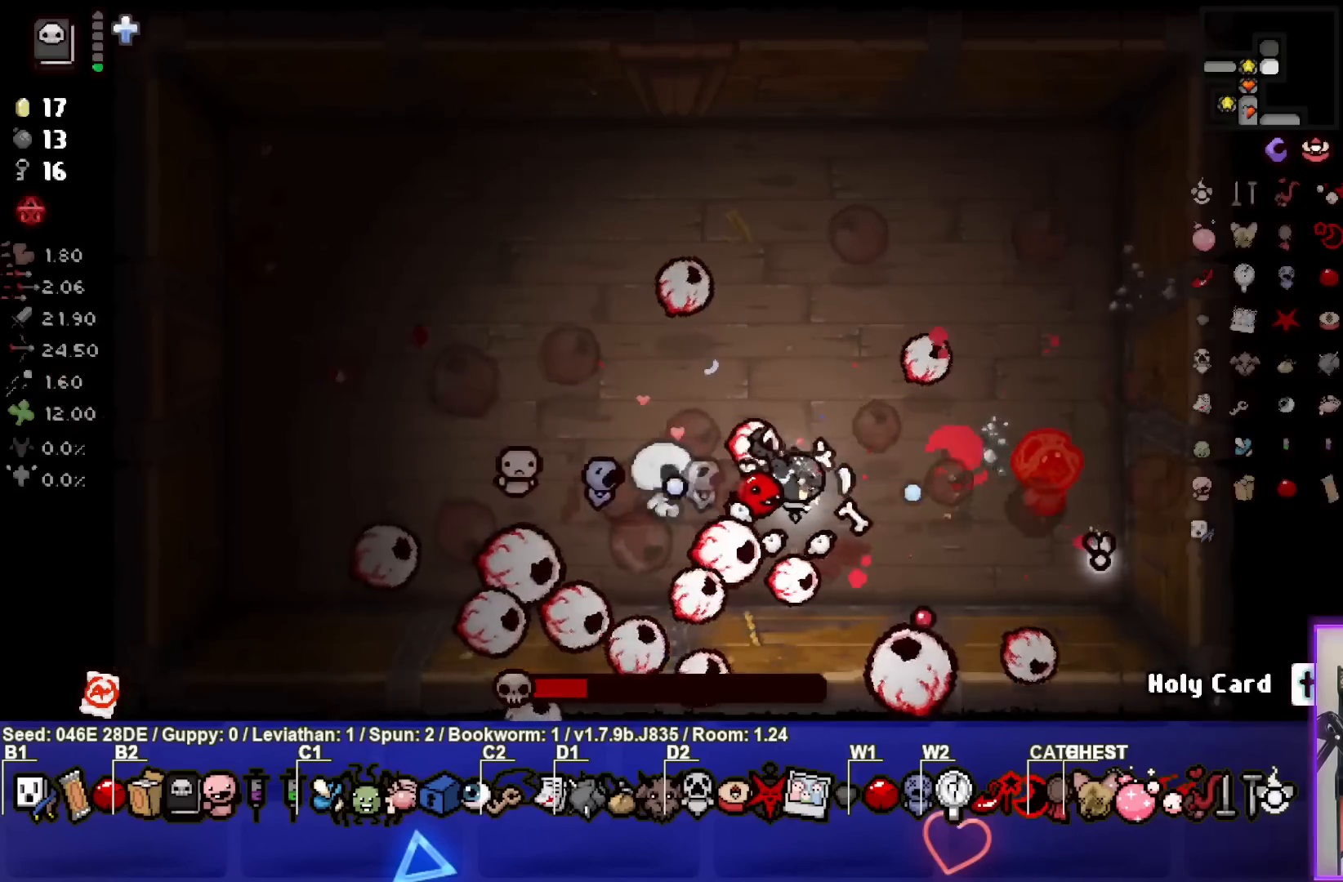
{"buttons": ["CIRCLE"], "left_stick": "right", "events": [[50, "CIRCLE", "down"], [50, "left_stick", "left"], [100, "left_stick", "center"], [167, "left_stick", "right"], [200, "CIRCLE", "up"], [233, "CIRCLE", "down"], [367, "left_stick", "center"], [400, "CIRCLE", "up"], [433, "CIRCLE", "down"], [500, "left_stick", "right"]]}
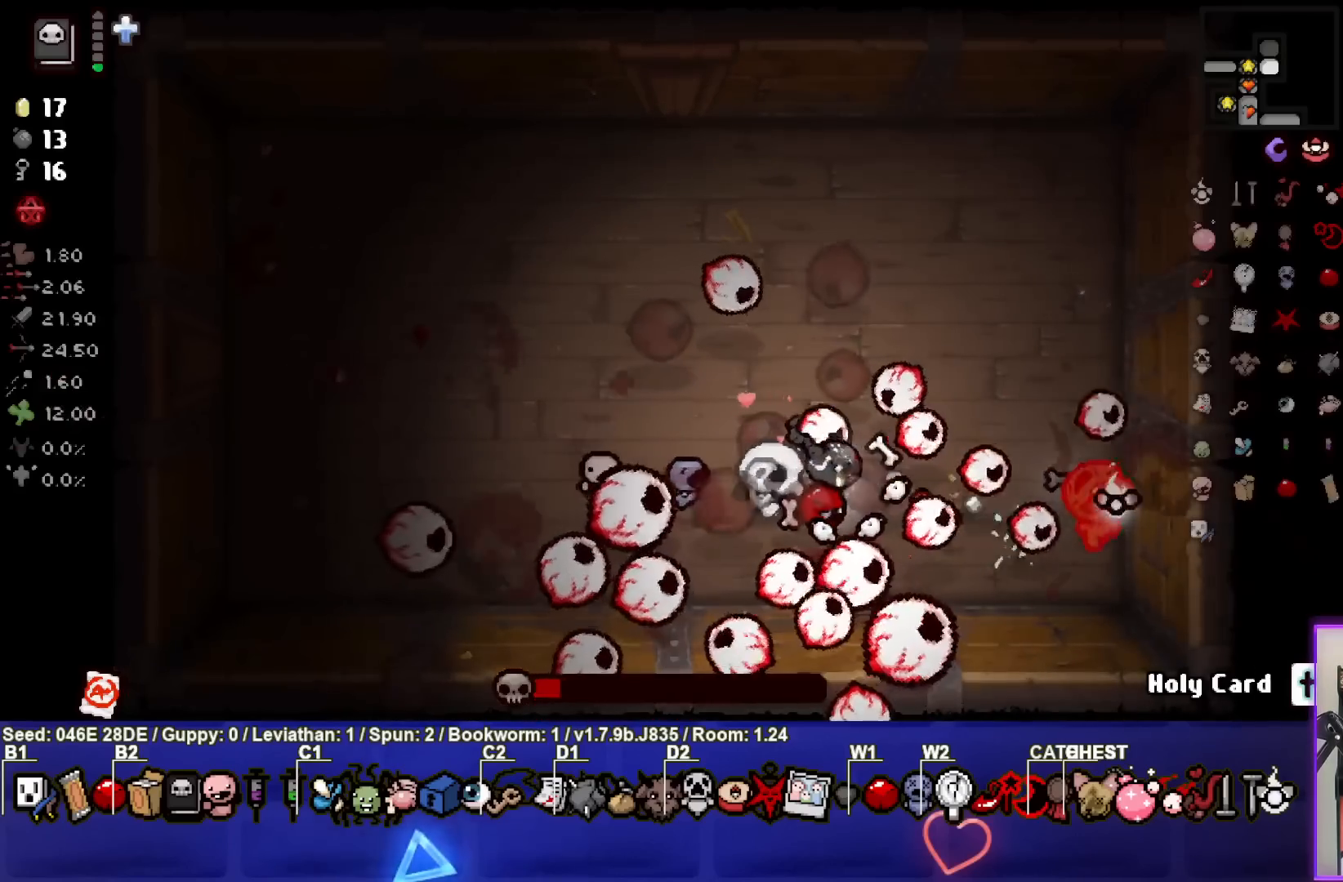
{"buttons": [], "left_stick": "left", "events": [[100, "CIRCLE", "up"], [133, "CIRCLE", "down"], [150, "left_stick", "down-left"], [283, "CIRCLE", "up"], [317, "left_stick", "left"], [333, "CIRCLE", "down"], [450, "CIRCLE", "up"]]}
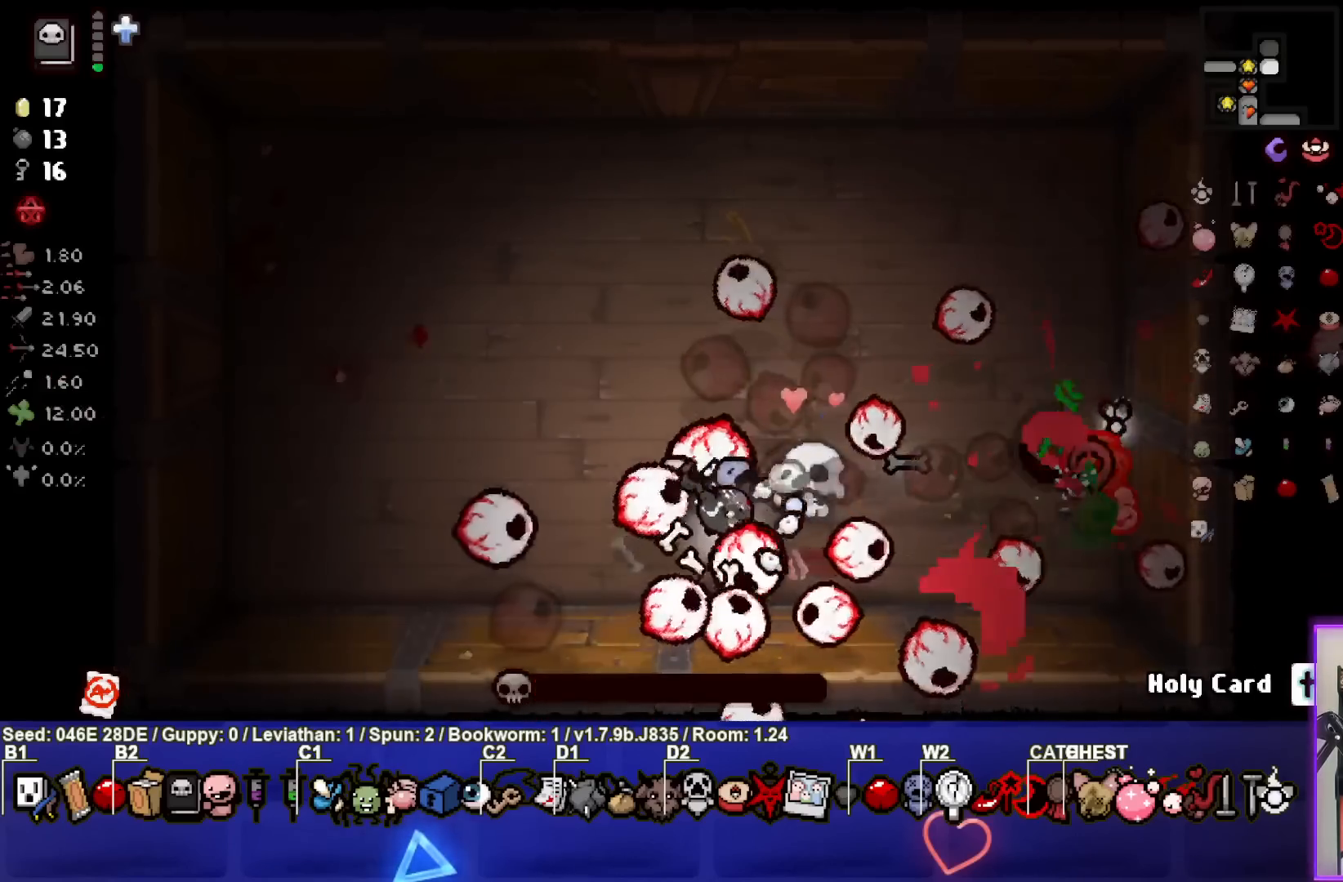
{"buttons": [], "left_stick": "left", "events": []}
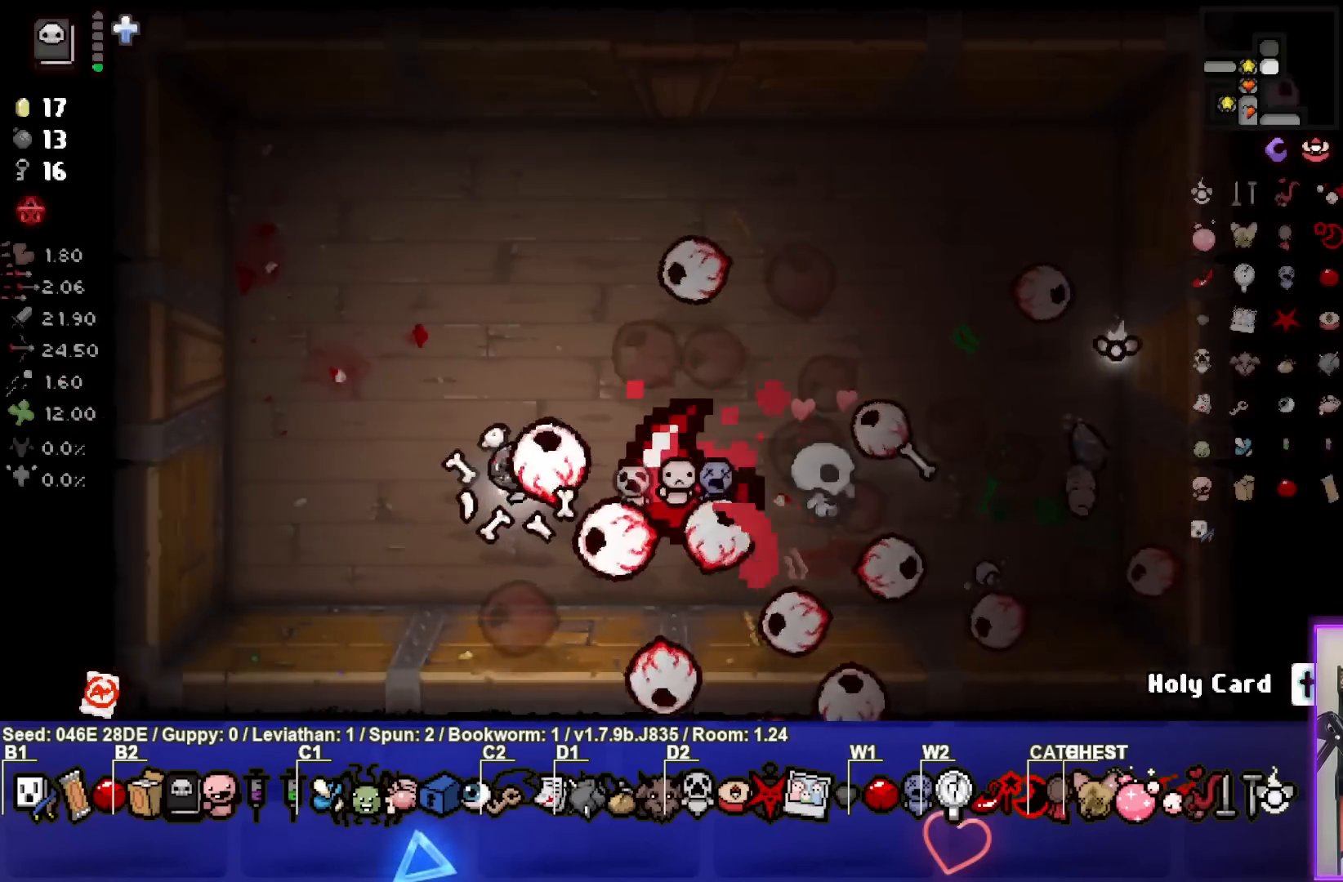
{"buttons": [], "left_stick": "up", "events": [[83, "left_stick", "center"], [450, "left_stick", "up"]]}
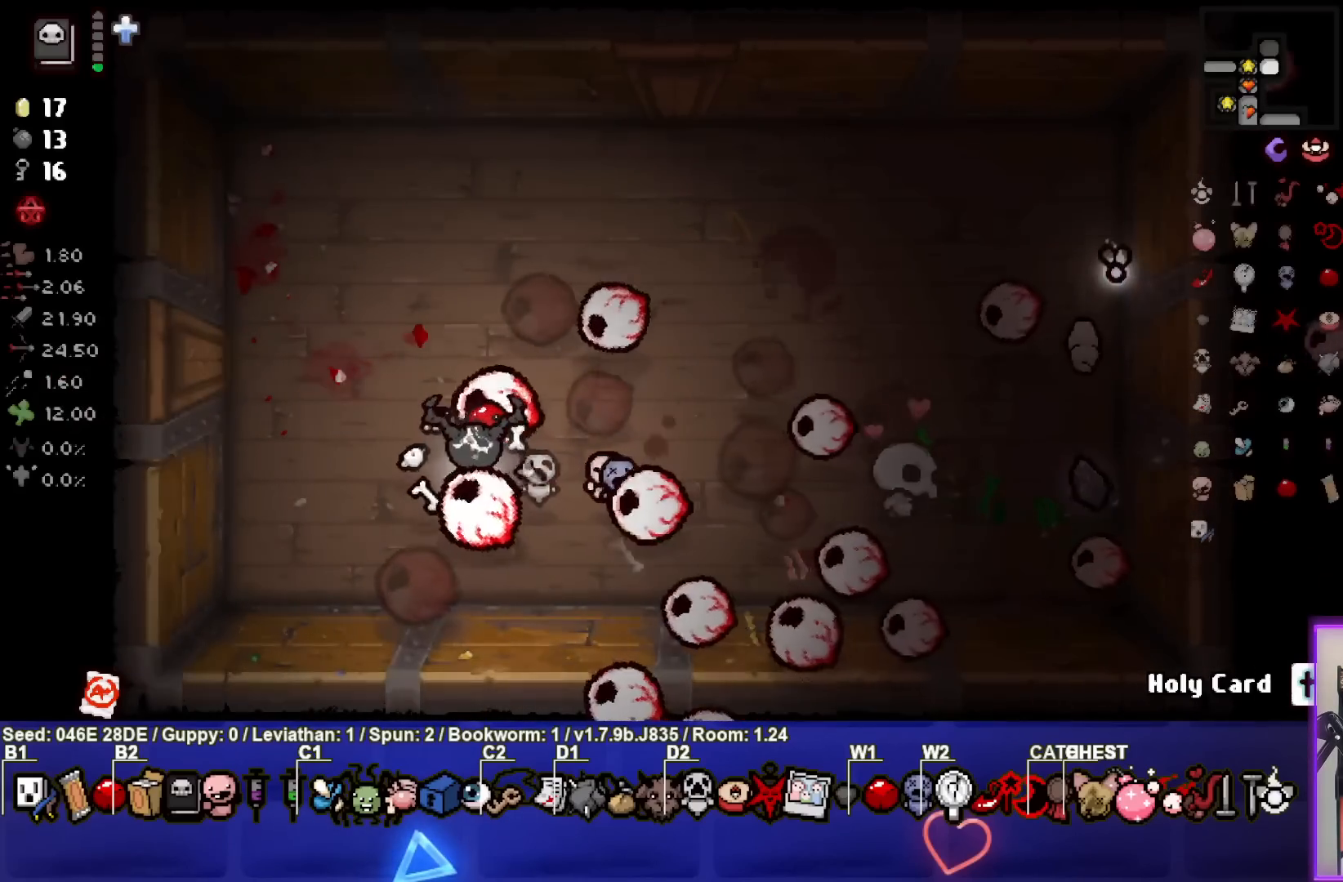
{"buttons": ["CIRCLE"], "left_stick": "up-right", "events": [[117, "left_stick", "up-right"], [400, "CIRCLE", "down"]]}
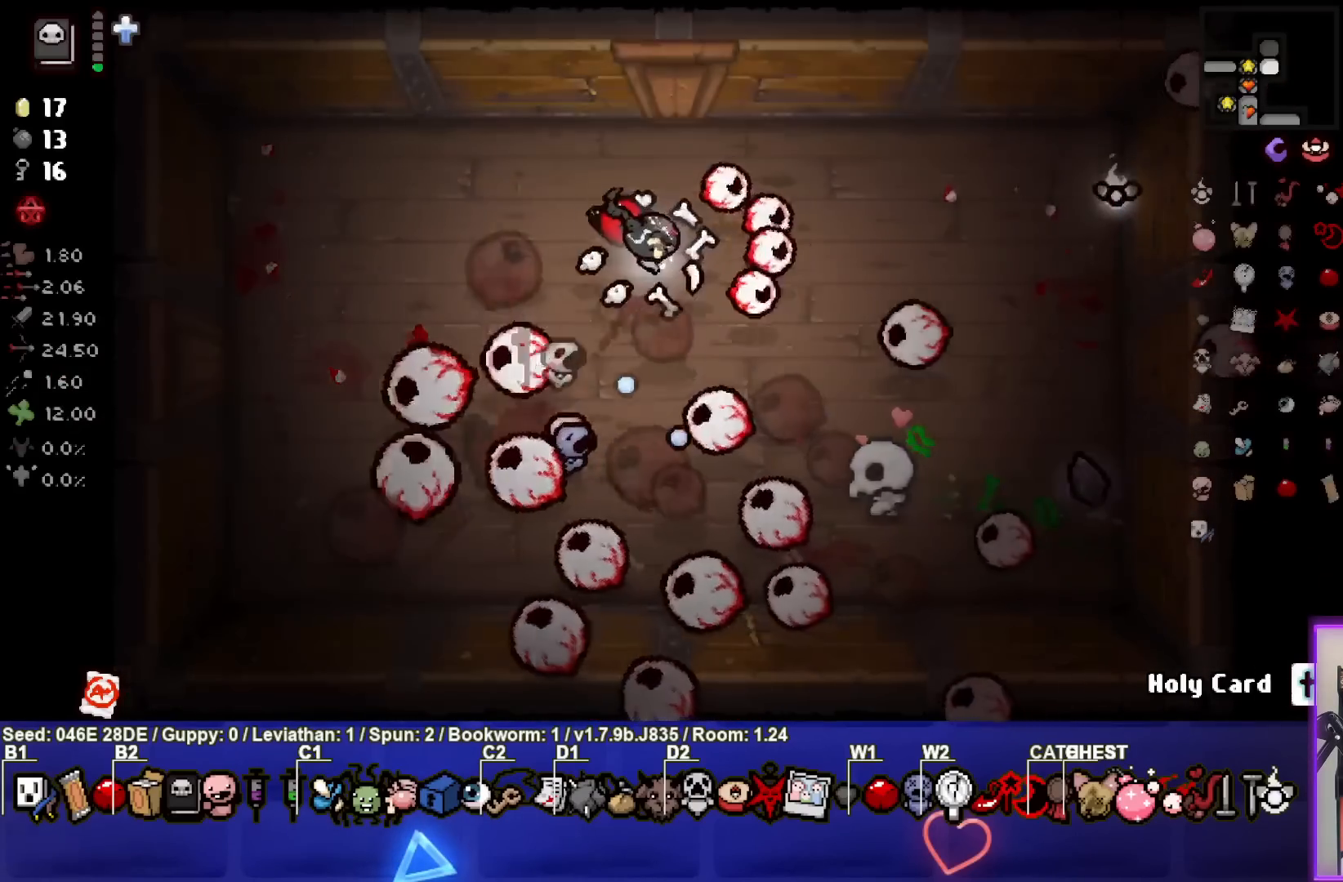
{"buttons": [], "left_stick": "right", "events": [[33, "CIRCLE", "up"], [100, "left_stick", "center"], [150, "left_stick", "down-left"], [433, "left_stick", "center"], [483, "left_stick", "right"]]}
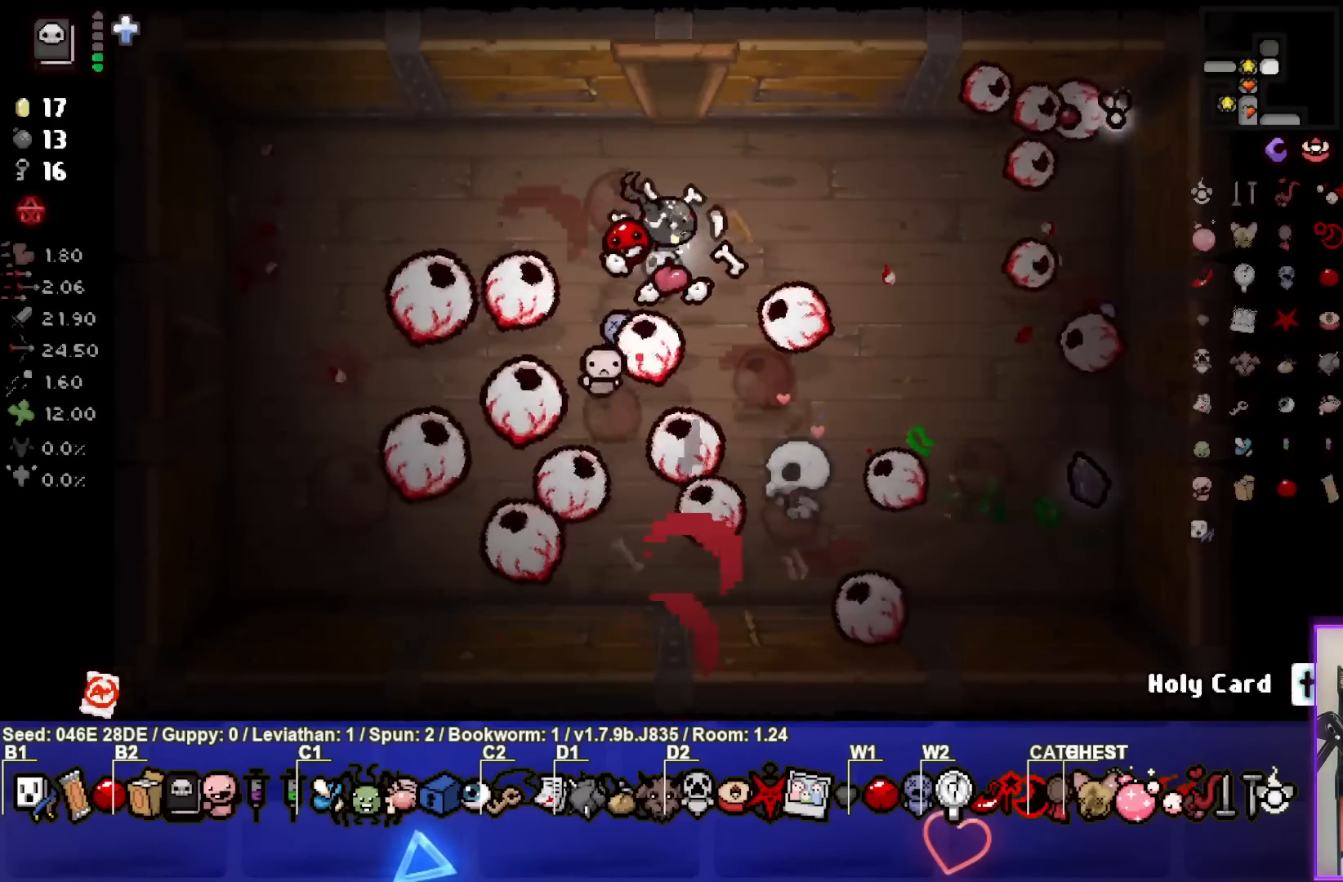
{"buttons": [], "left_stick": "down-right", "events": [[150, "left_stick", "center"], [233, "left_stick", "down-right"]]}
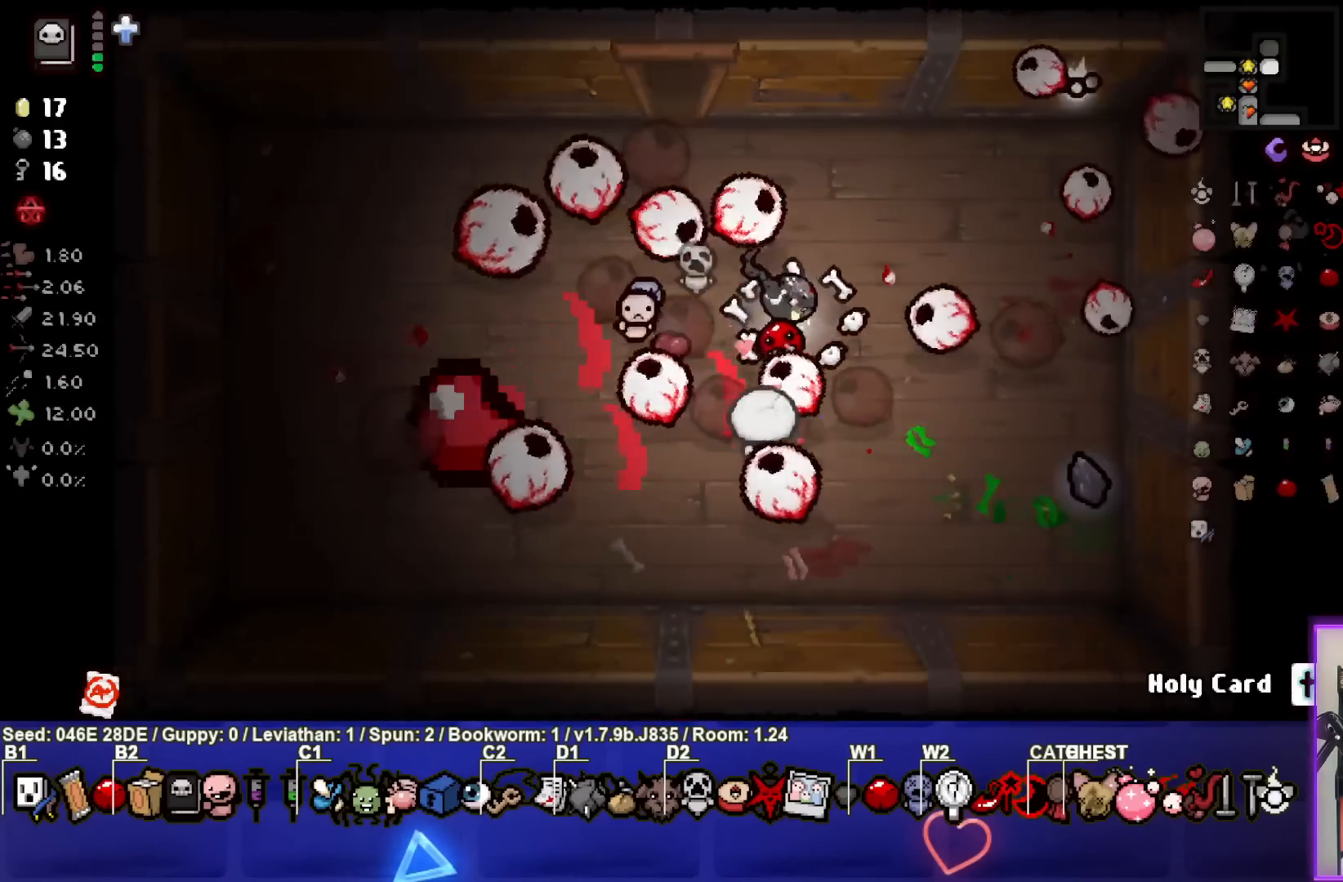
{"buttons": [], "left_stick": "down-right", "events": []}
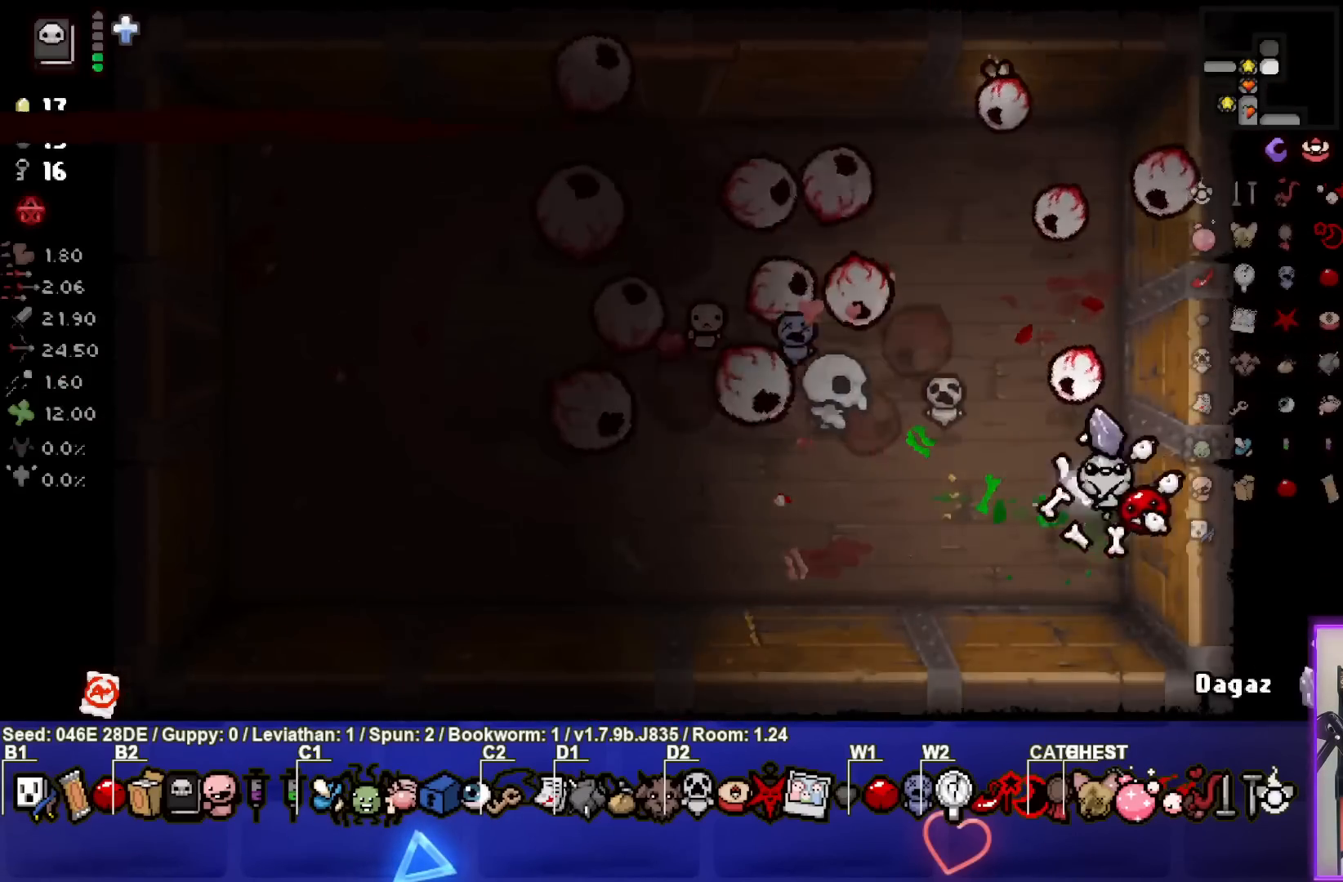
{"buttons": [], "left_stick": "left", "events": [[50, "left_stick", "down-left"], [200, "left_stick", "left"]]}
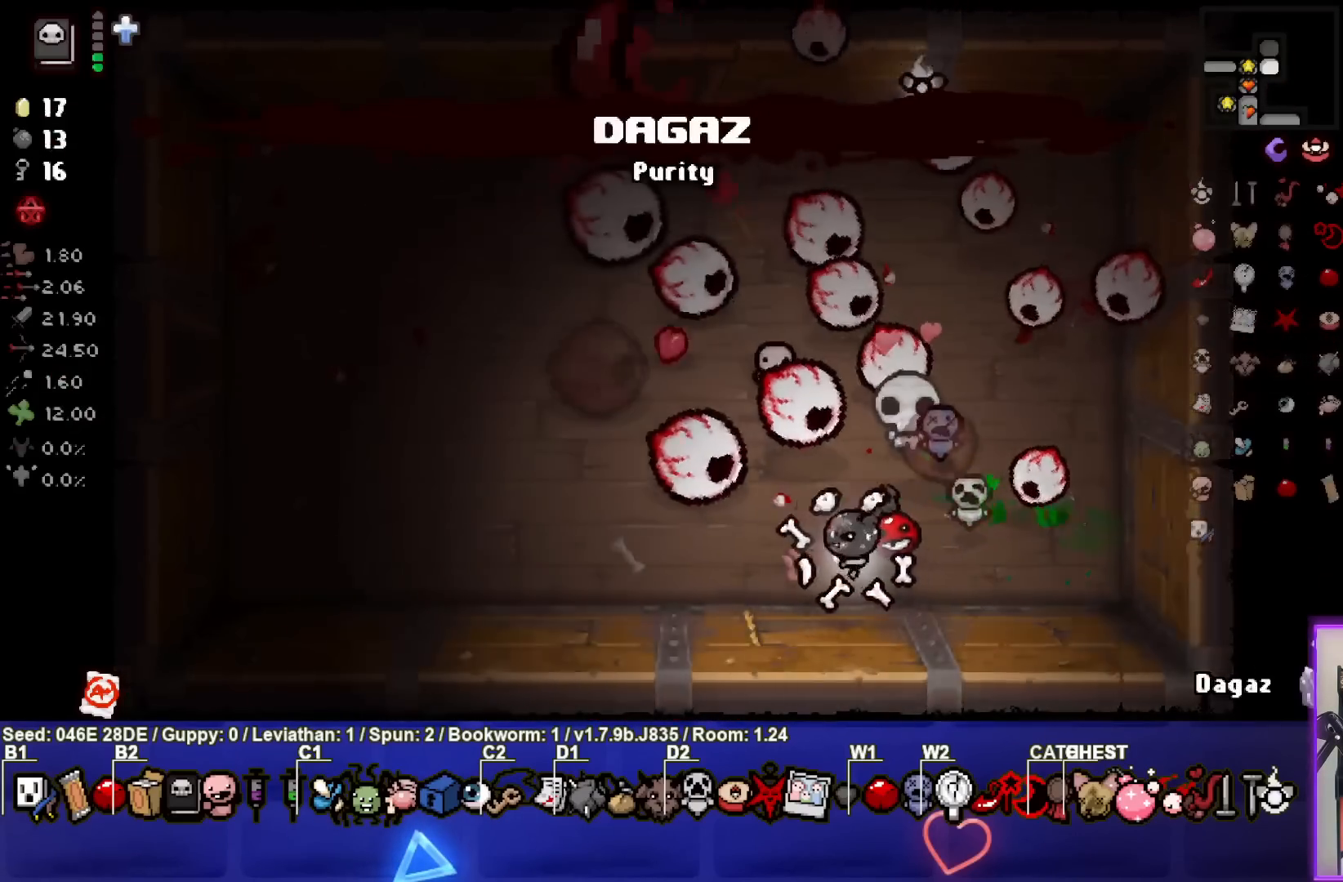
{"buttons": [], "left_stick": "center", "events": [[283, "R1", "down"], [417, "R1", "up"], [450, "left_stick", "center"]]}
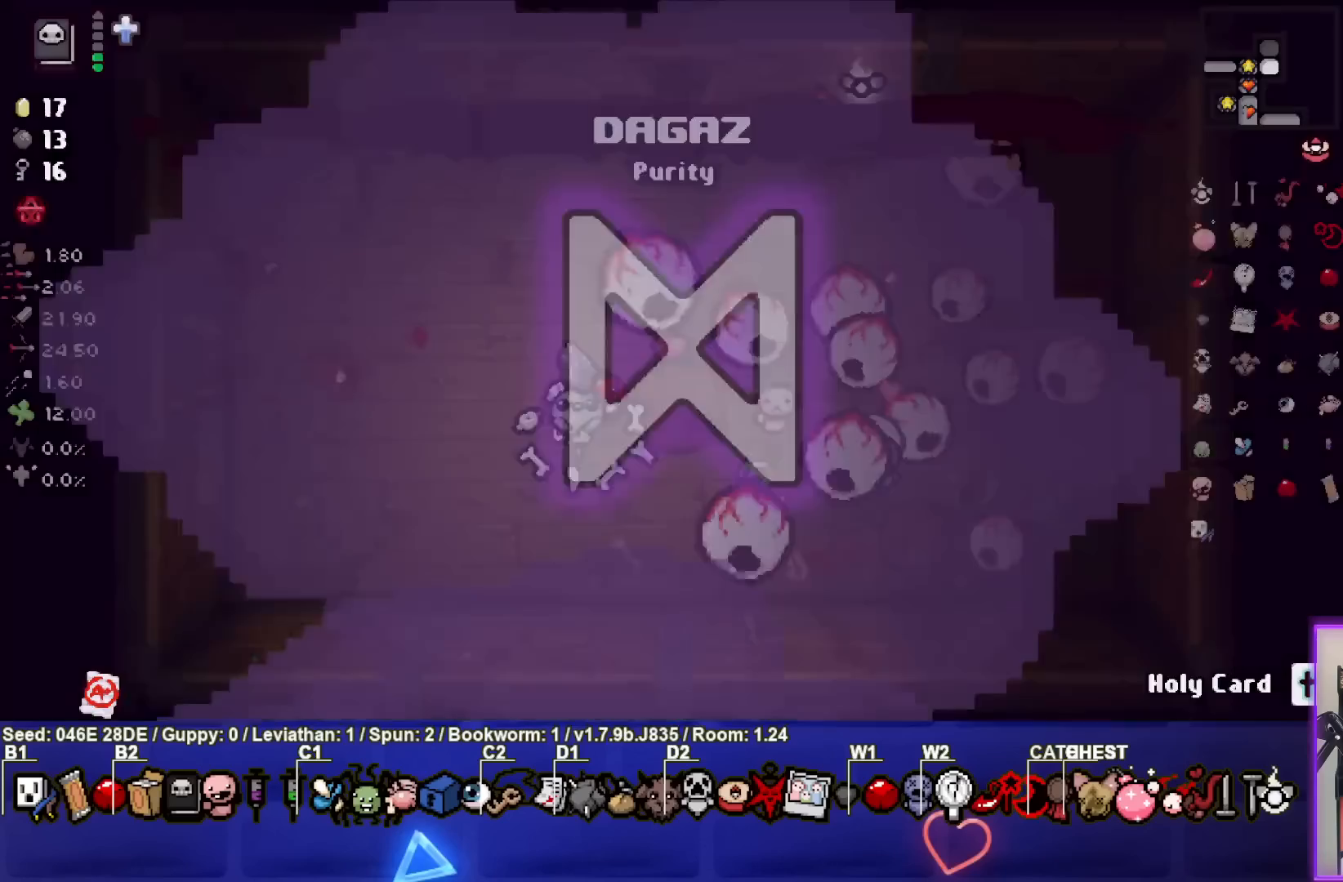
{"buttons": [], "left_stick": "center", "events": []}
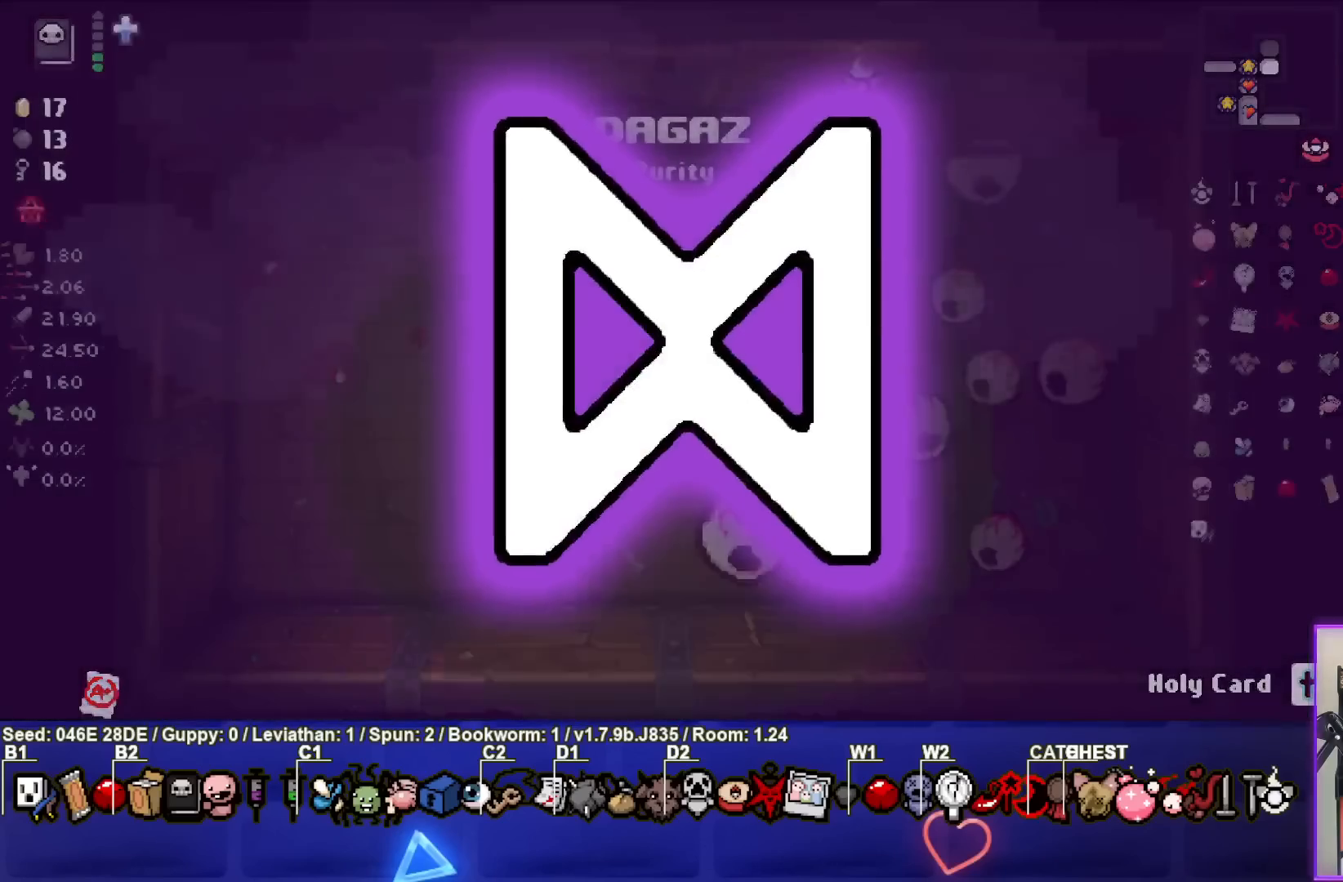
{"buttons": [], "left_stick": "up", "events": [[283, "left_stick", "up"]]}
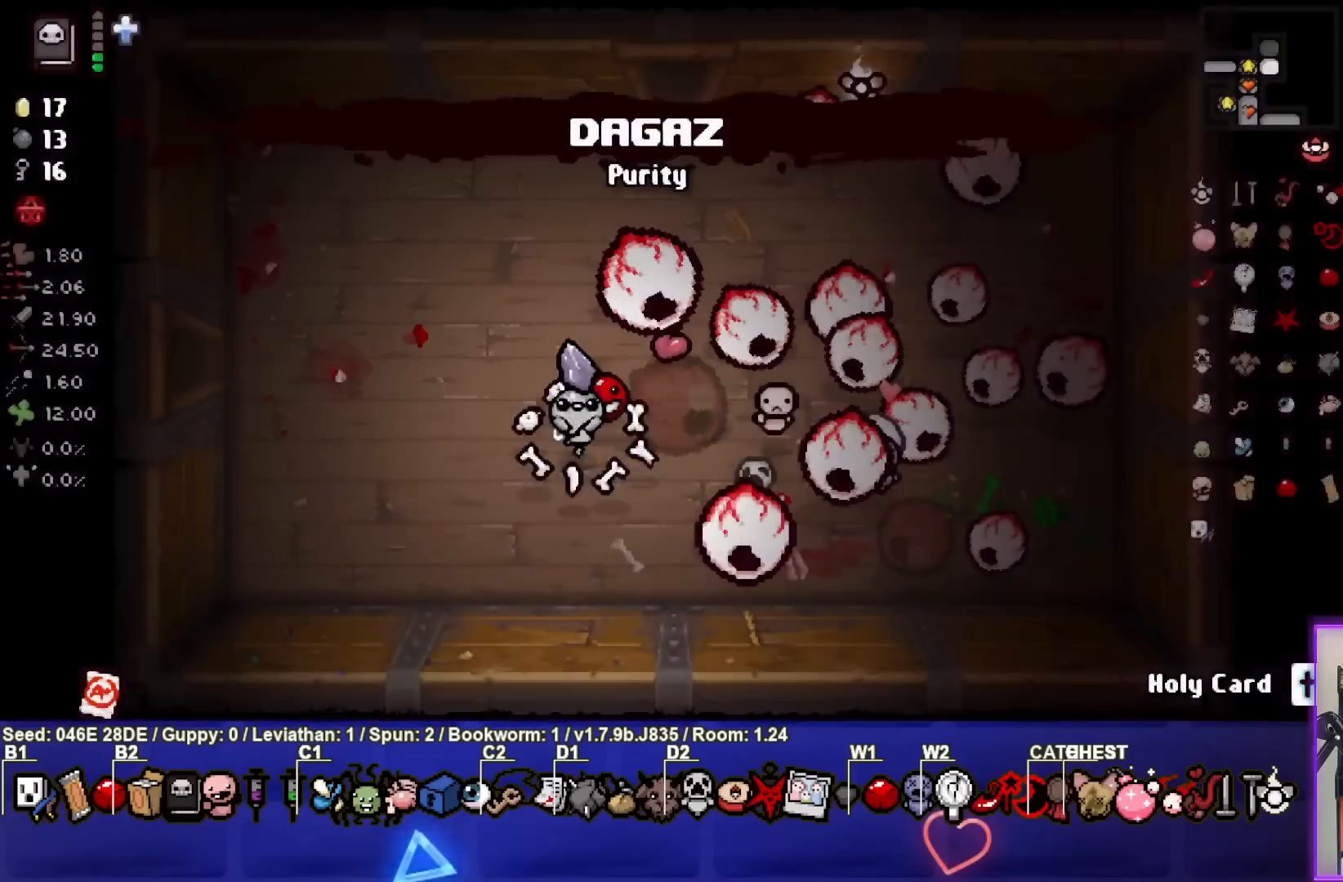
{"buttons": [], "left_stick": "center", "events": [[100, "left_stick", "up-right"], [317, "left_stick", "center"]]}
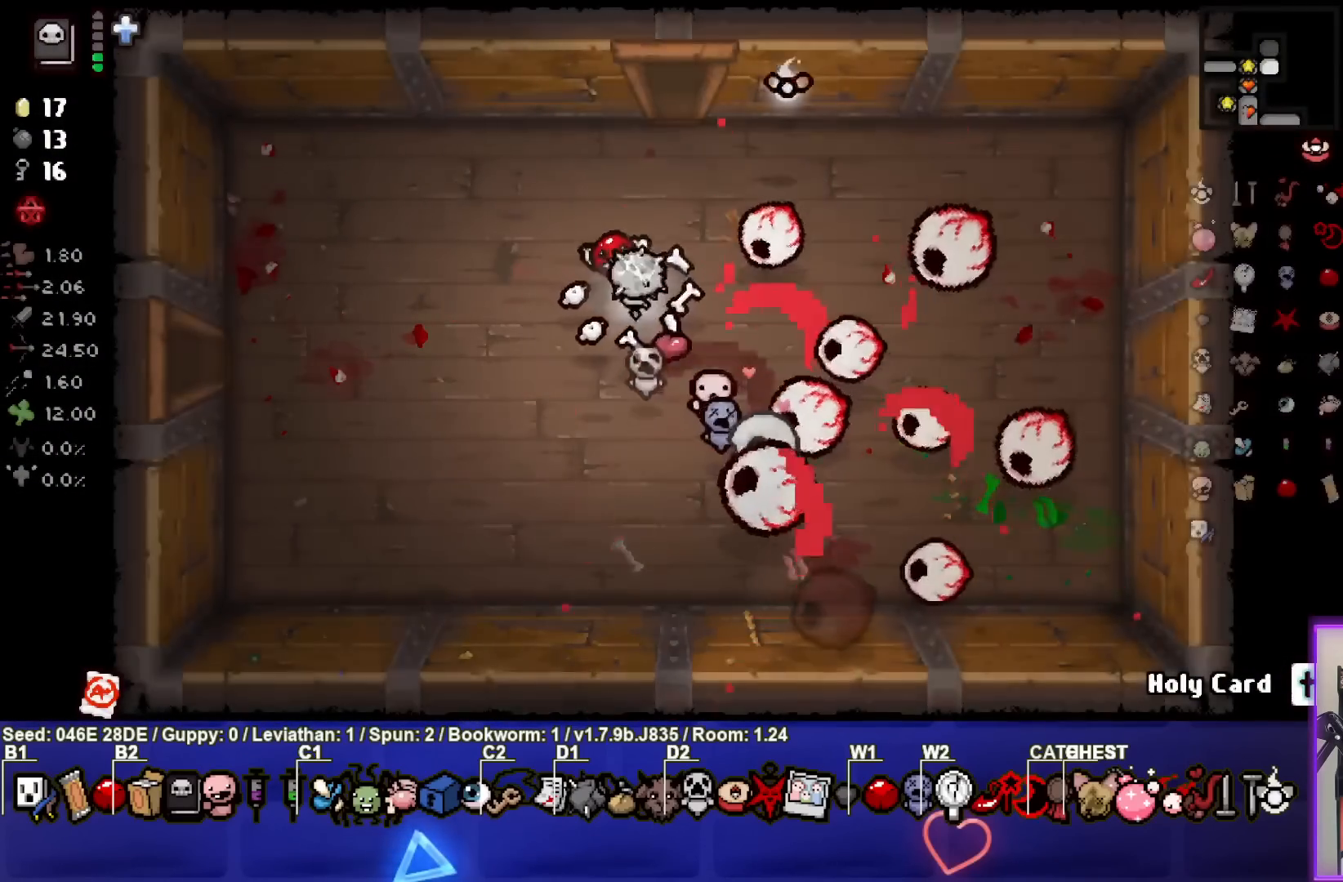
{"buttons": [], "left_stick": "up", "events": [[17, "left_stick", "up"], [183, "left_stick", "up-right"], [350, "left_stick", "up"]]}
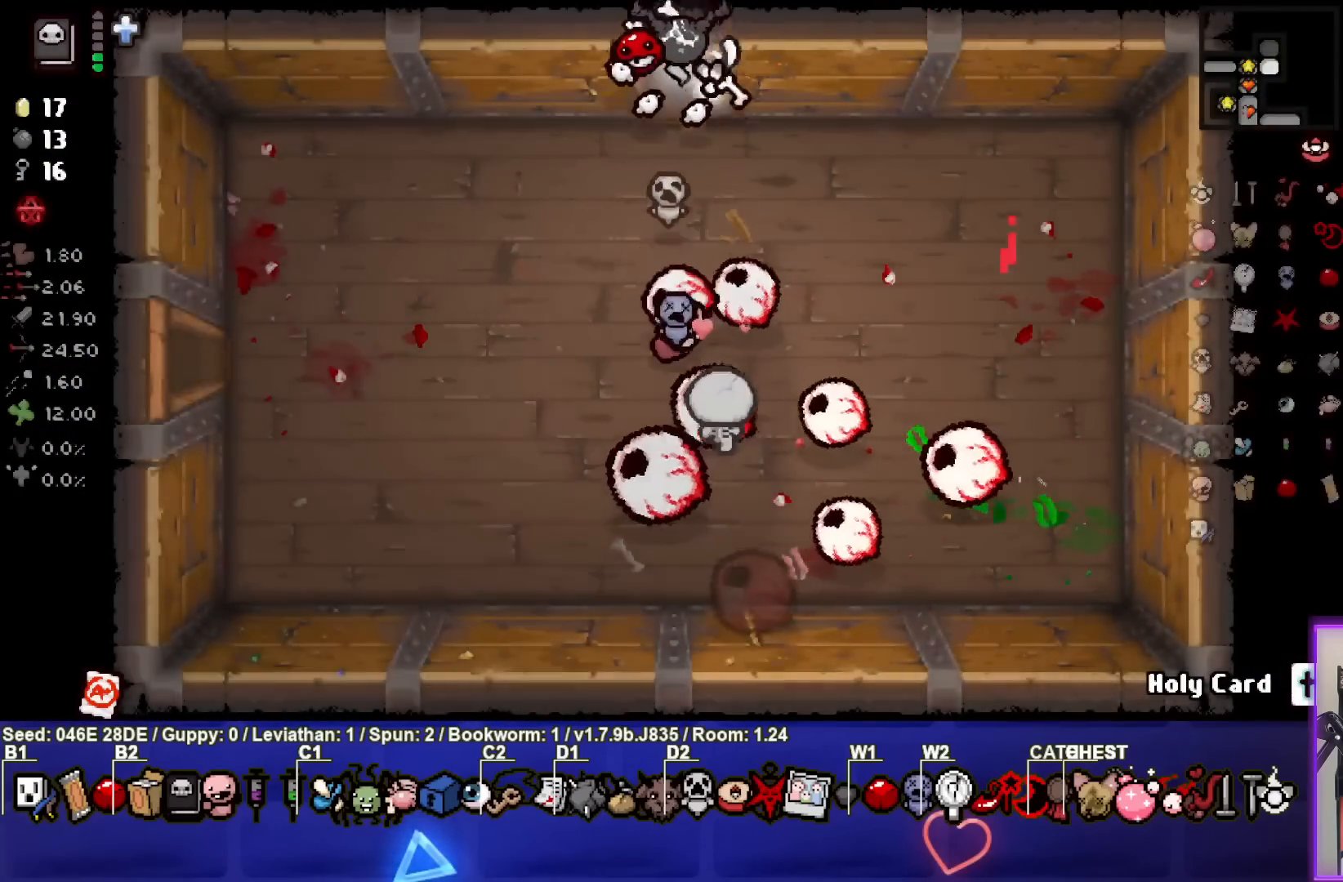
{"buttons": [], "left_stick": "center", "events": [[117, "left_stick", "center"]]}
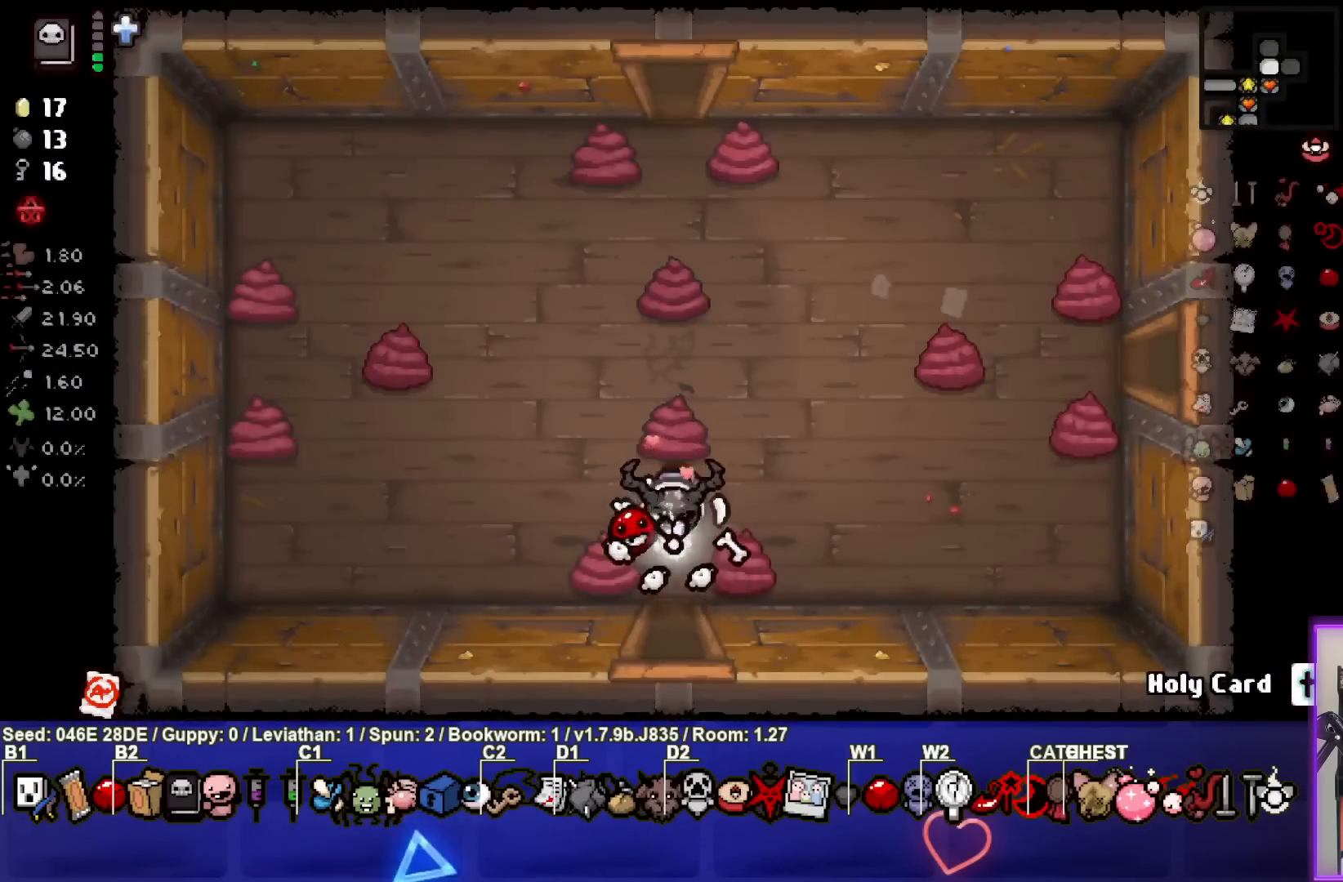
{"buttons": ["TRIANGLE"], "left_stick": "center", "events": [[317, "TRIANGLE", "down"], [433, "TRIANGLE", "up"], [483, "TRIANGLE", "down"]]}
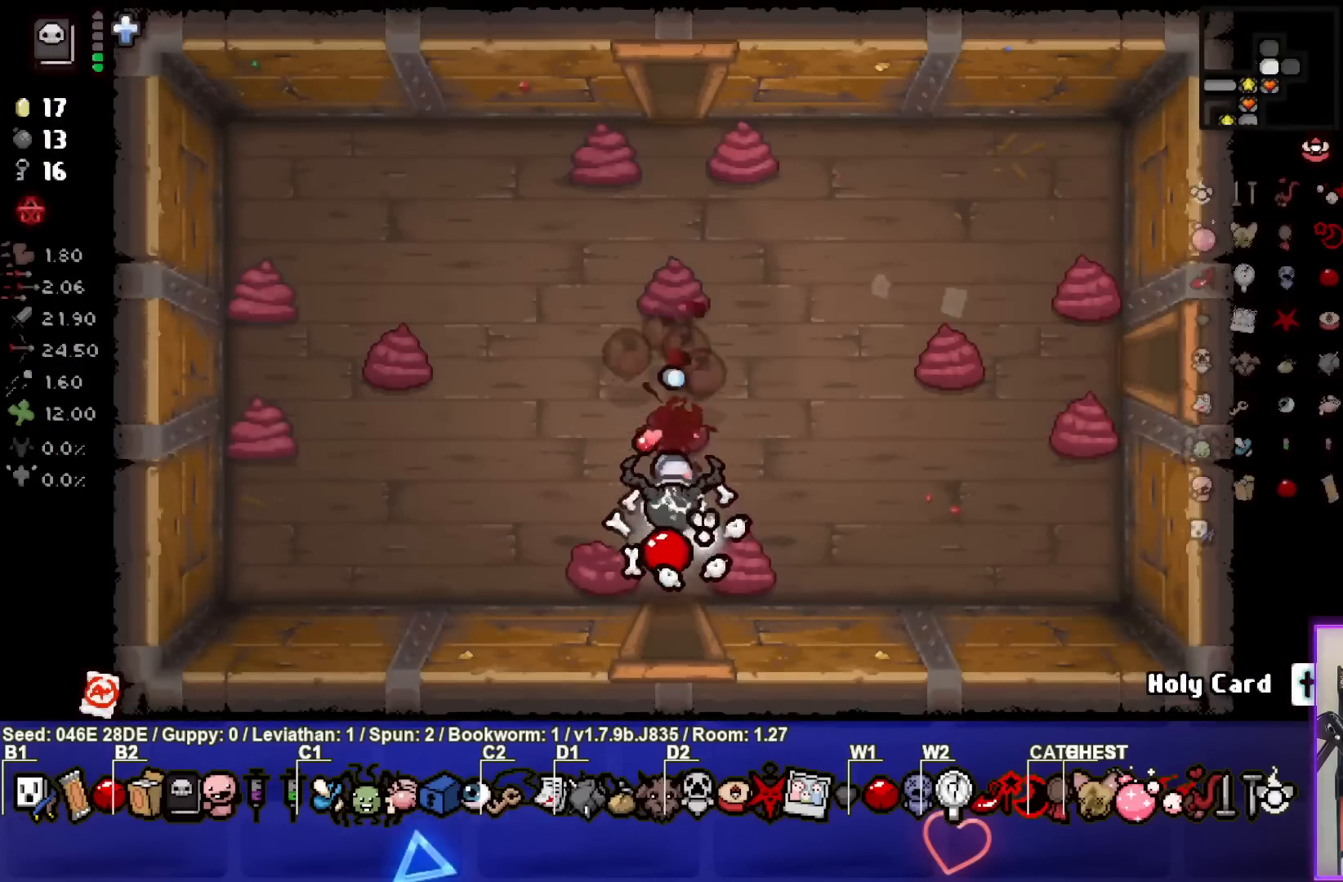
{"buttons": ["TRIANGLE"], "left_stick": "center", "events": [[117, "TRIANGLE", "up"], [183, "TRIANGLE", "down"], [317, "TRIANGLE", "up"], [383, "TRIANGLE", "down"]]}
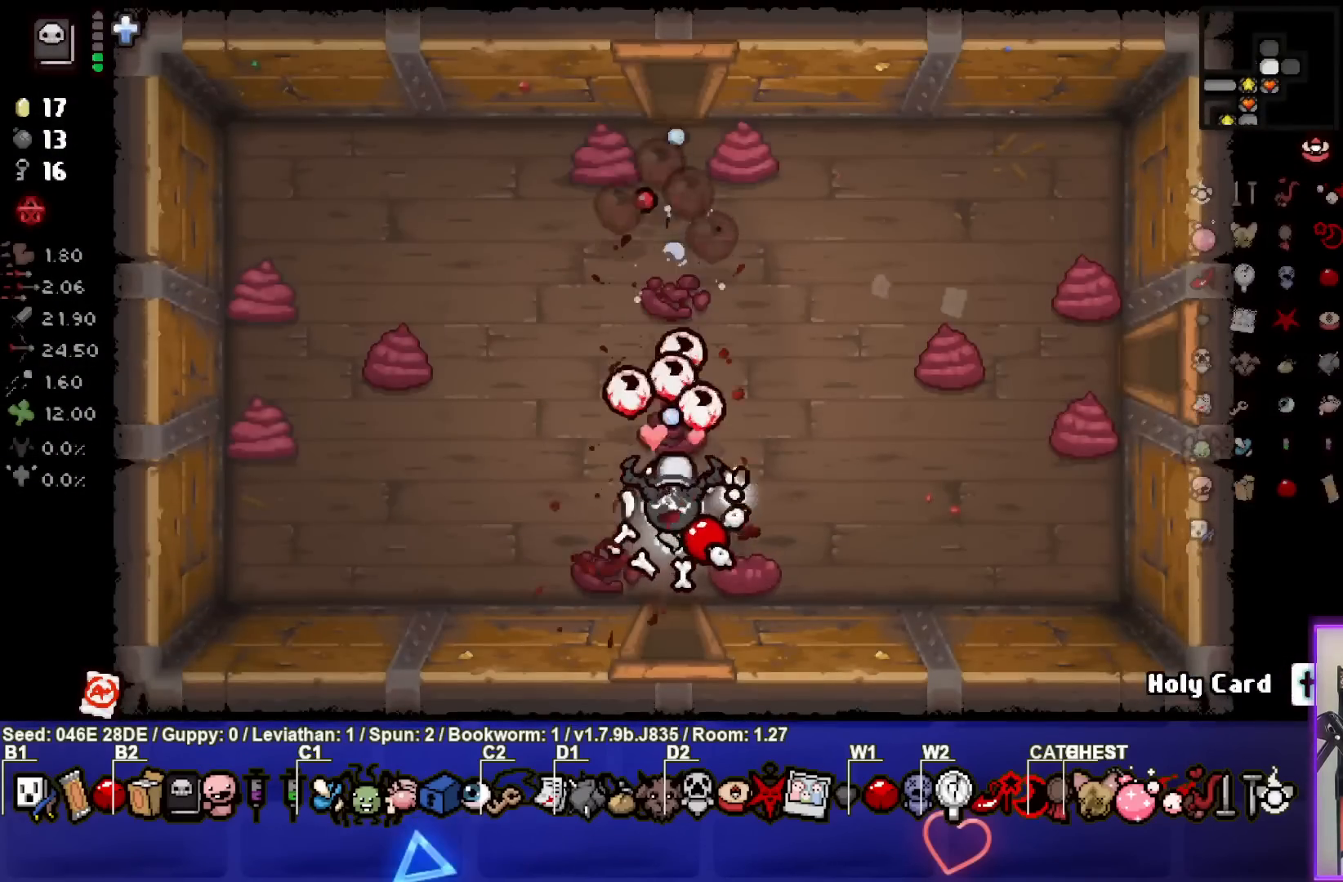
{"buttons": ["TRIANGLE"], "left_stick": "up", "events": [[17, "TRIANGLE", "up"], [83, "TRIANGLE", "down"], [200, "TRIANGLE", "up"], [300, "TRIANGLE", "down"], [317, "left_stick", "up"], [417, "TRIANGLE", "up"], [500, "TRIANGLE", "down"]]}
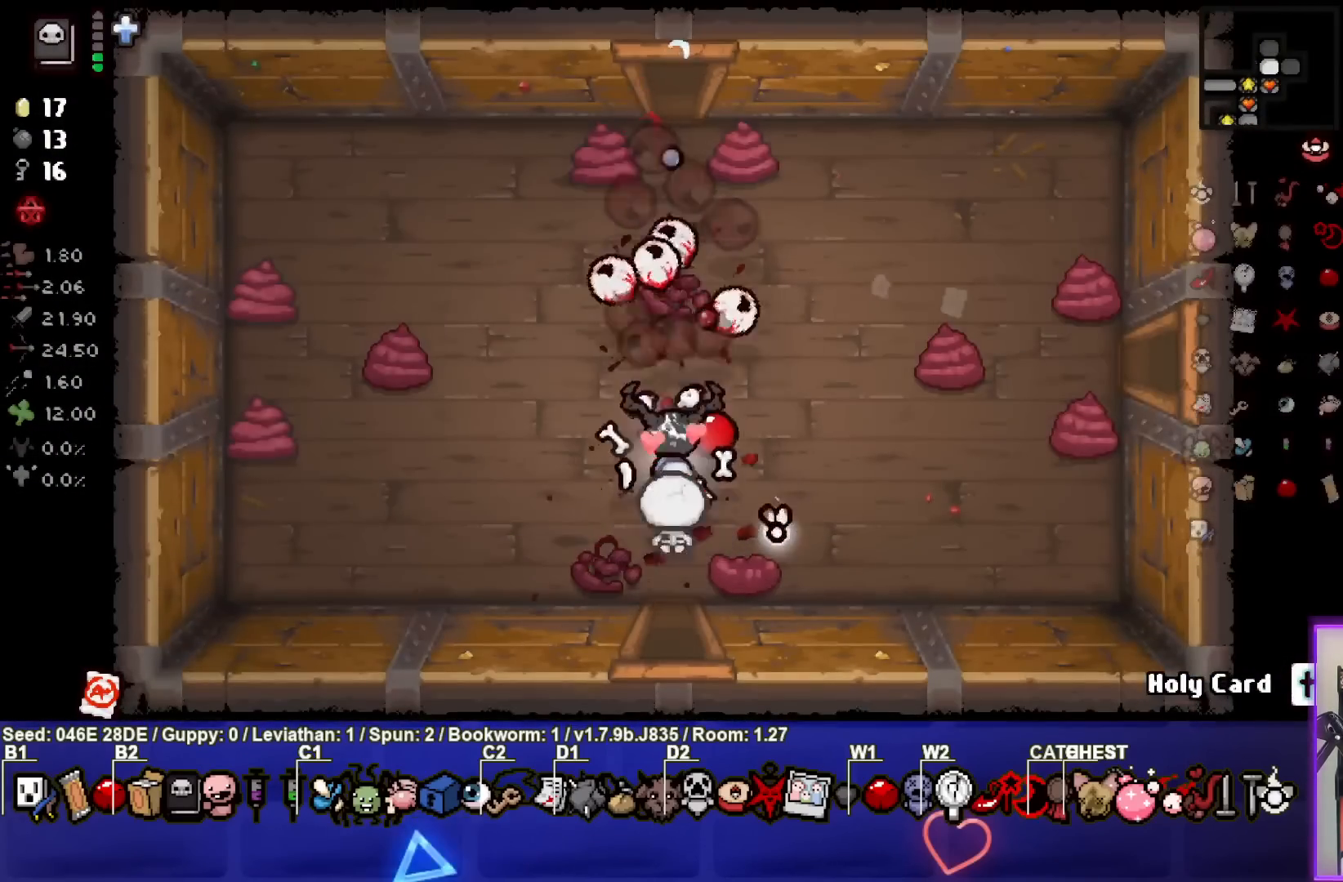
{"buttons": [], "left_stick": "up", "events": [[100, "TRIANGLE", "up"]]}
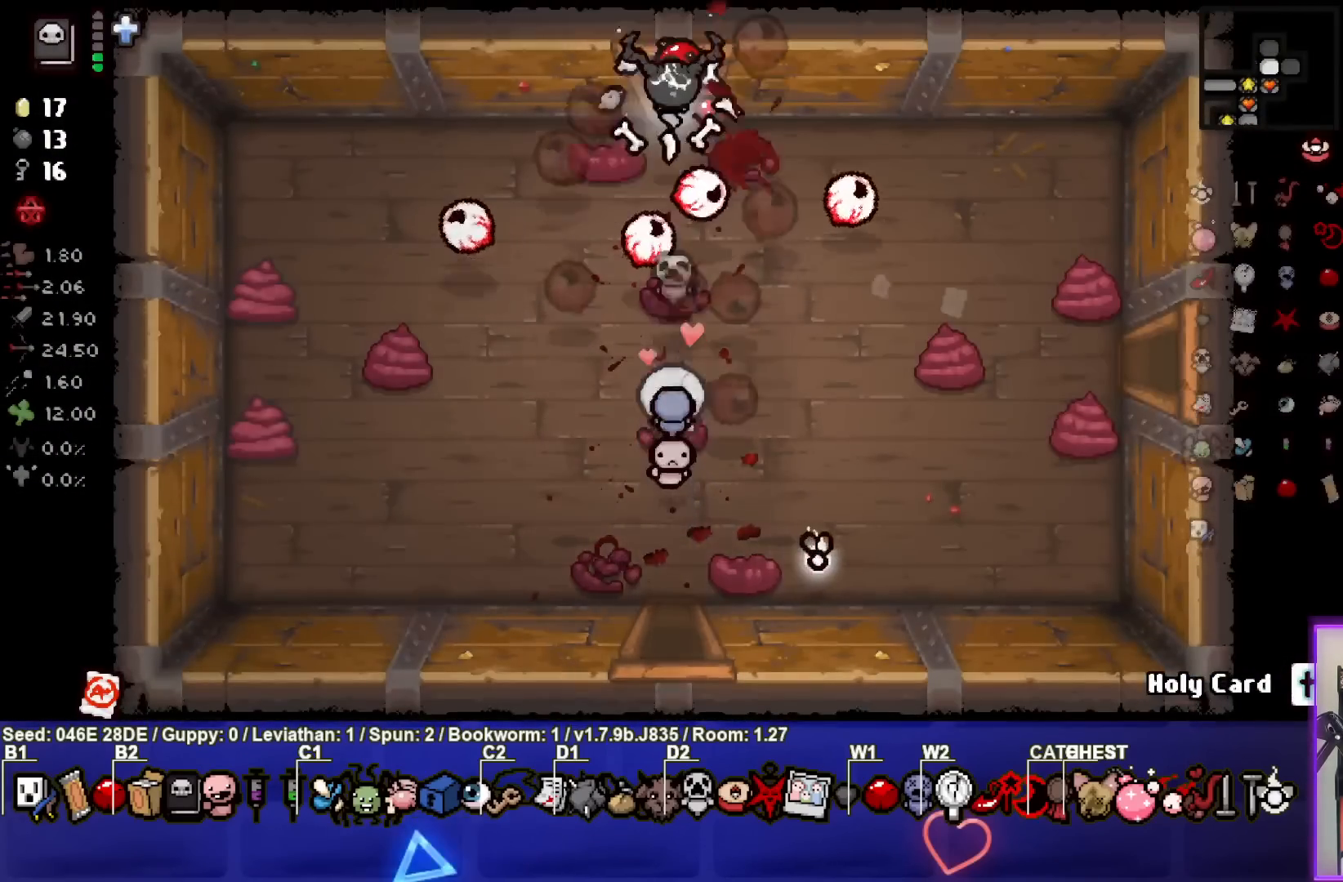
{"buttons": [], "left_stick": "center", "events": [[267, "left_stick", "center"]]}
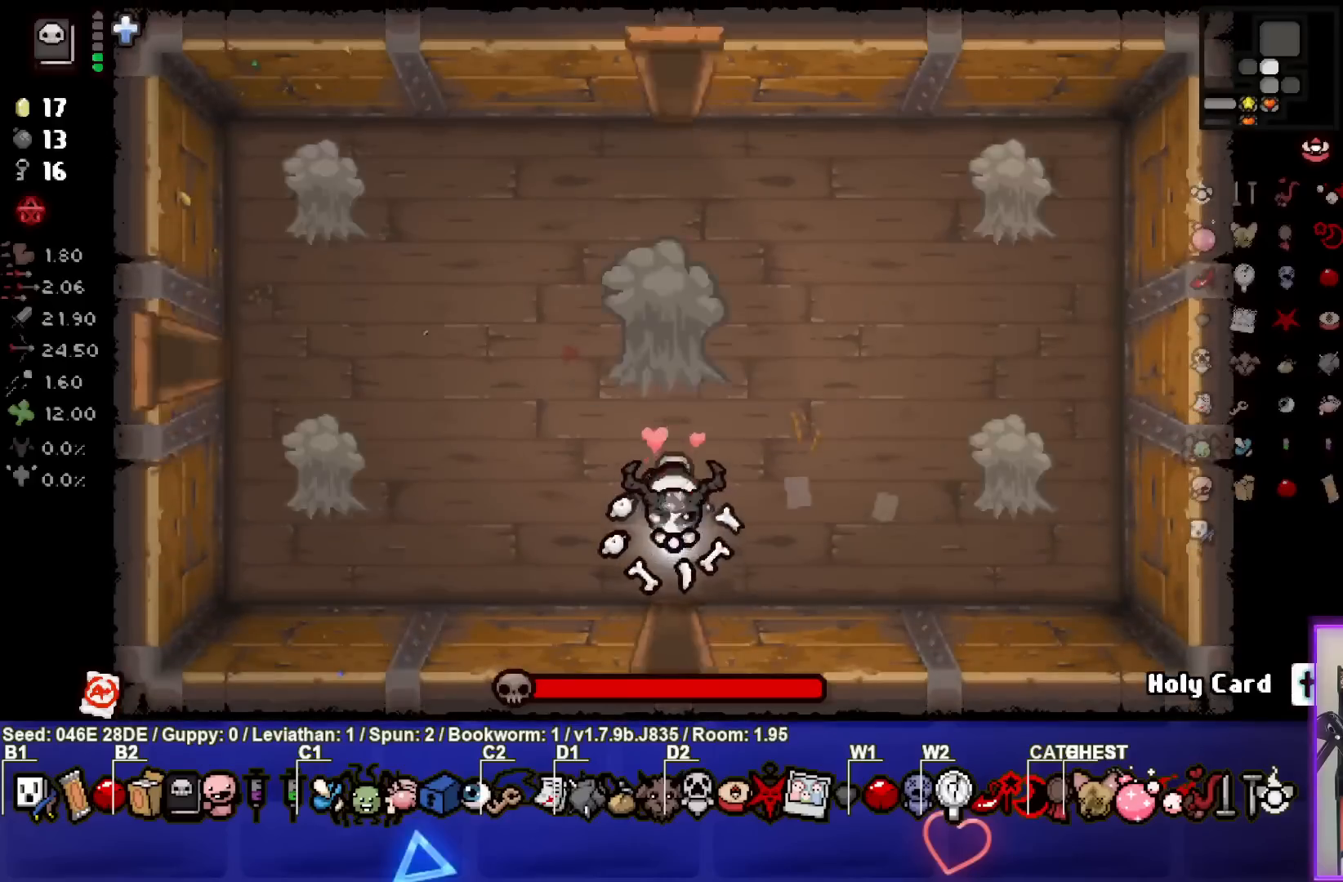
{"buttons": ["TRIANGLE"], "left_stick": "center", "events": [[33, "TRIANGLE", "down"], [167, "TRIANGLE", "up"], [217, "TRIANGLE", "down"], [350, "left_stick", "up-left"], [367, "TRIANGLE", "up"], [417, "TRIANGLE", "down"], [467, "left_stick", "center"]]}
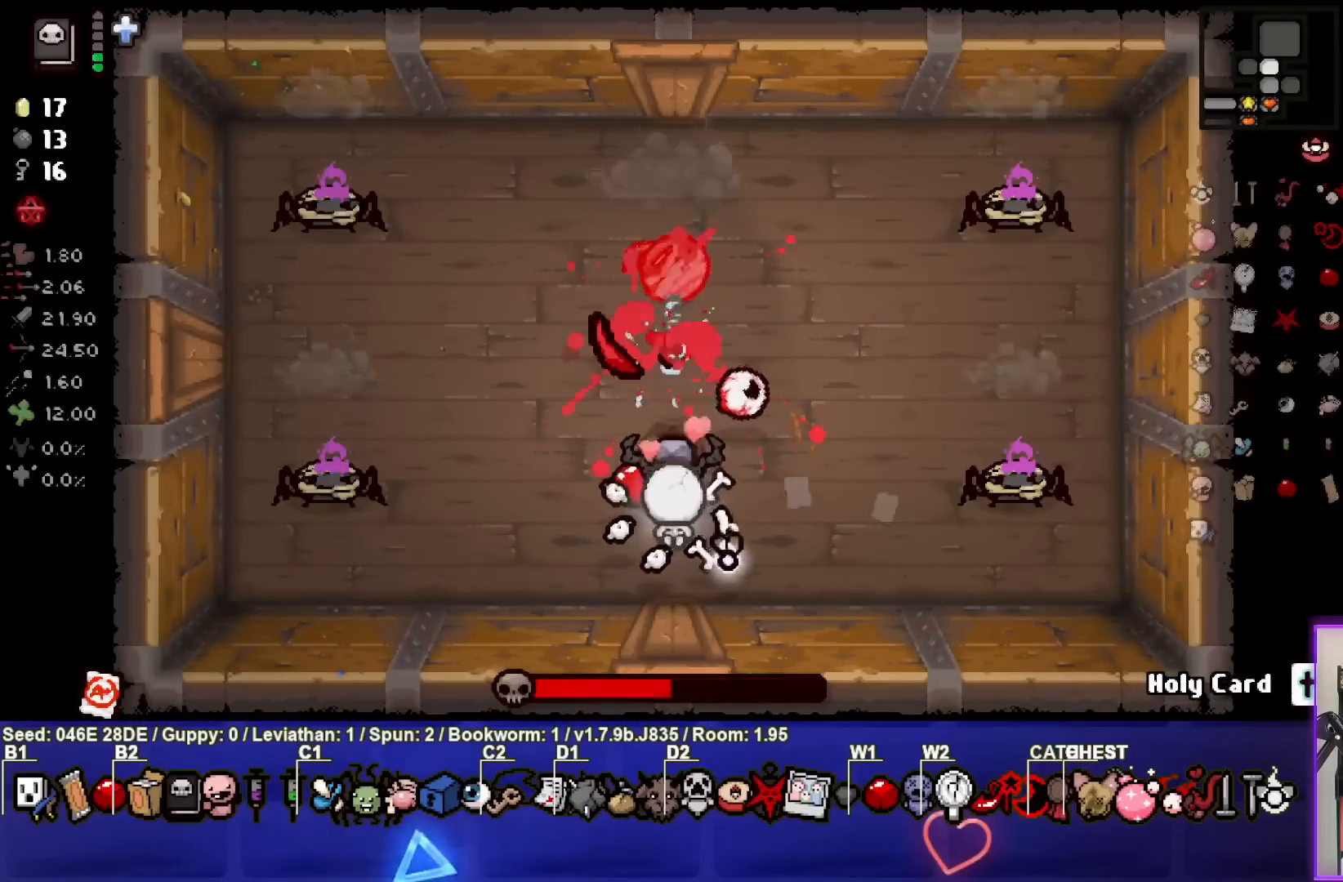
{"buttons": [], "left_stick": "center", "events": [[67, "TRIANGLE", "up"], [117, "TRIANGLE", "down"], [117, "left_stick", "up-left"], [200, "left_stick", "center"], [283, "TRIANGLE", "up"], [317, "TRIANGLE", "down"], [483, "TRIANGLE", "up"]]}
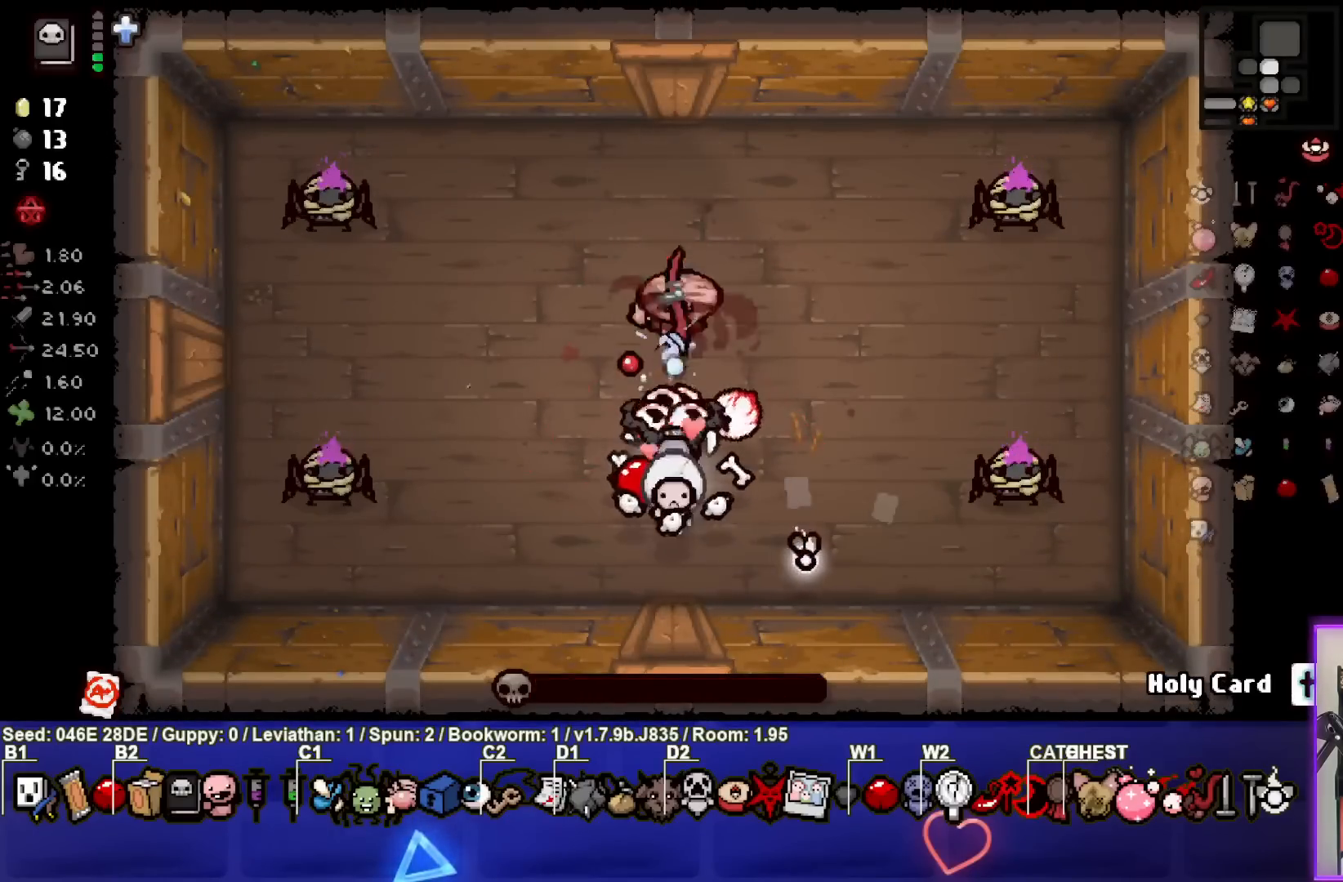
{"buttons": [], "left_stick": "left", "events": [[17, "TRIANGLE", "down"], [33, "left_stick", "down"], [133, "left_stick", "center"], [183, "TRIANGLE", "up"], [350, "left_stick", "down"], [483, "left_stick", "left"]]}
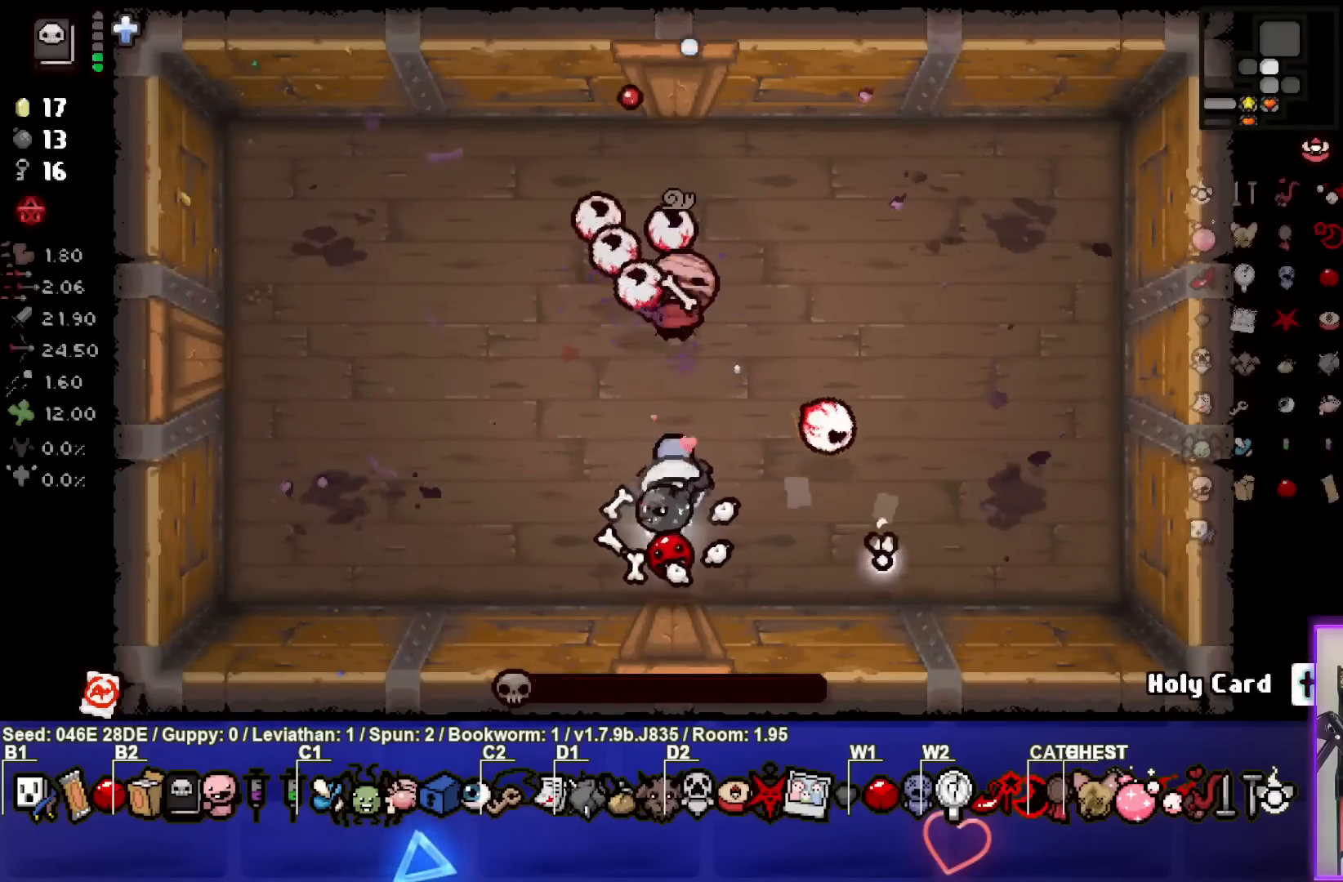
{"buttons": [], "left_stick": "down-left", "events": [[283, "left_stick", "center"], [400, "left_stick", "down-left"]]}
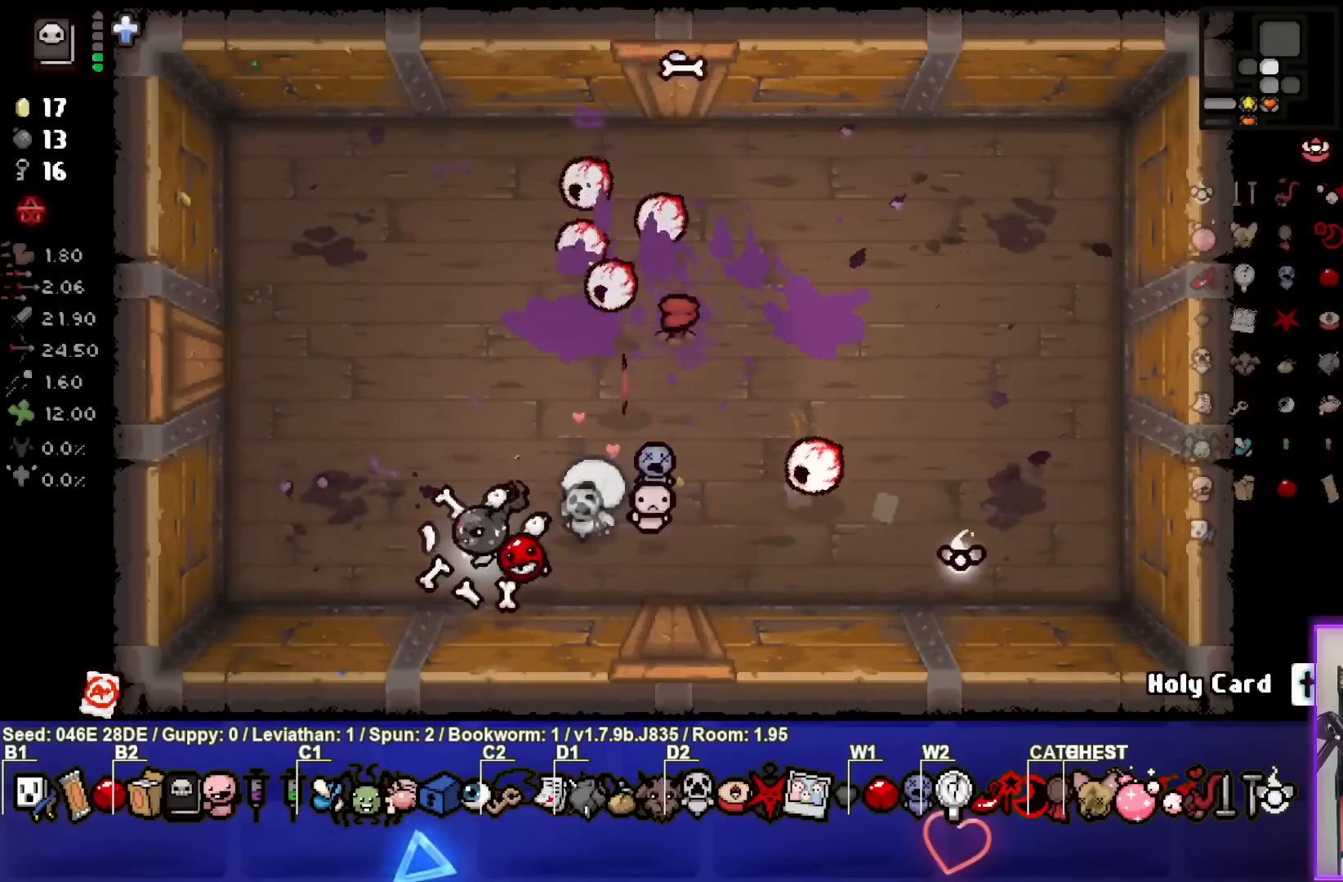
{"buttons": [], "left_stick": "center", "events": [[67, "left_stick", "center"]]}
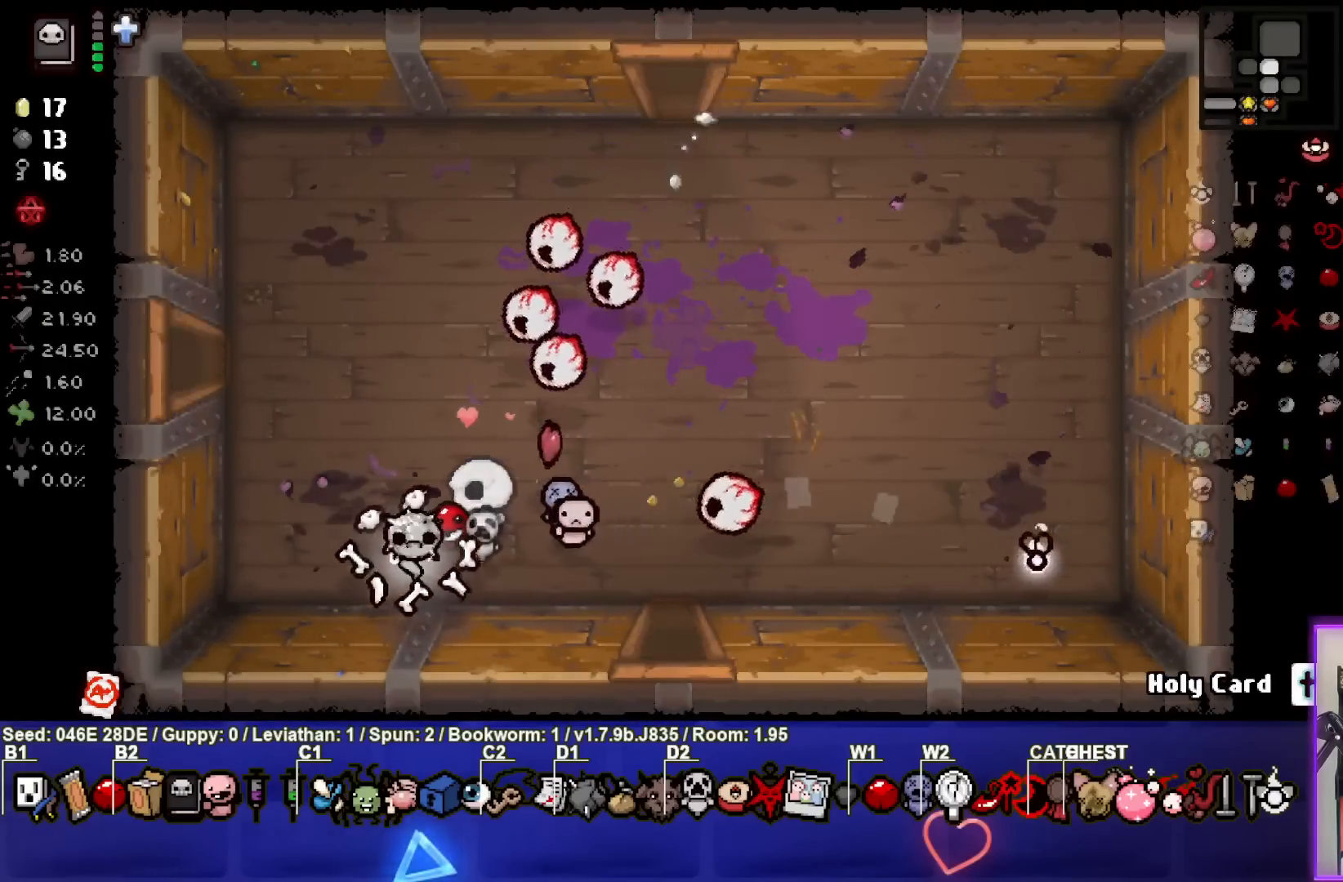
{"buttons": [], "left_stick": "up", "events": [[233, "left_stick", "up-left"], [400, "left_stick", "up"]]}
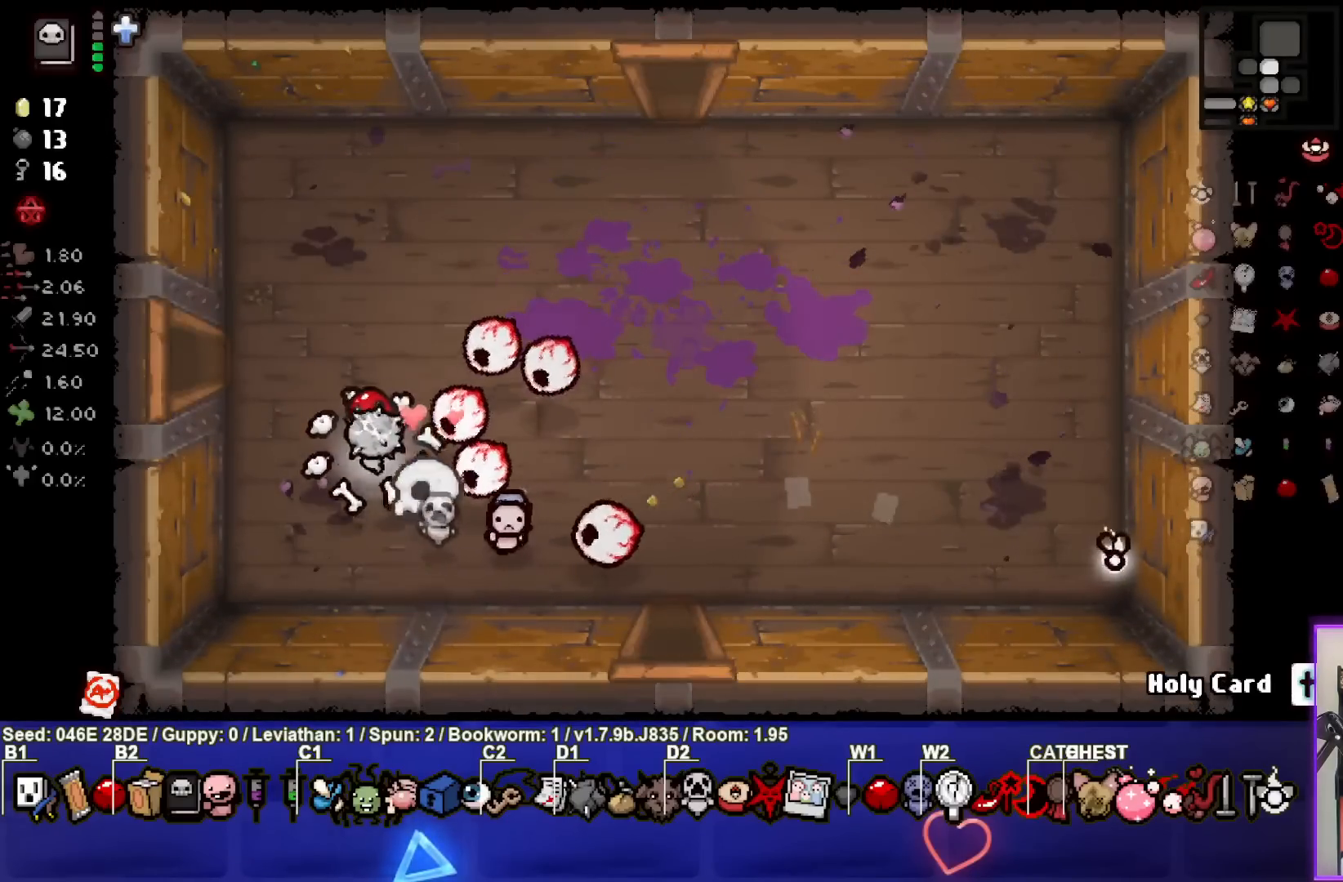
{"buttons": [], "left_stick": "left", "events": [[67, "left_stick", "center"], [283, "left_stick", "left"]]}
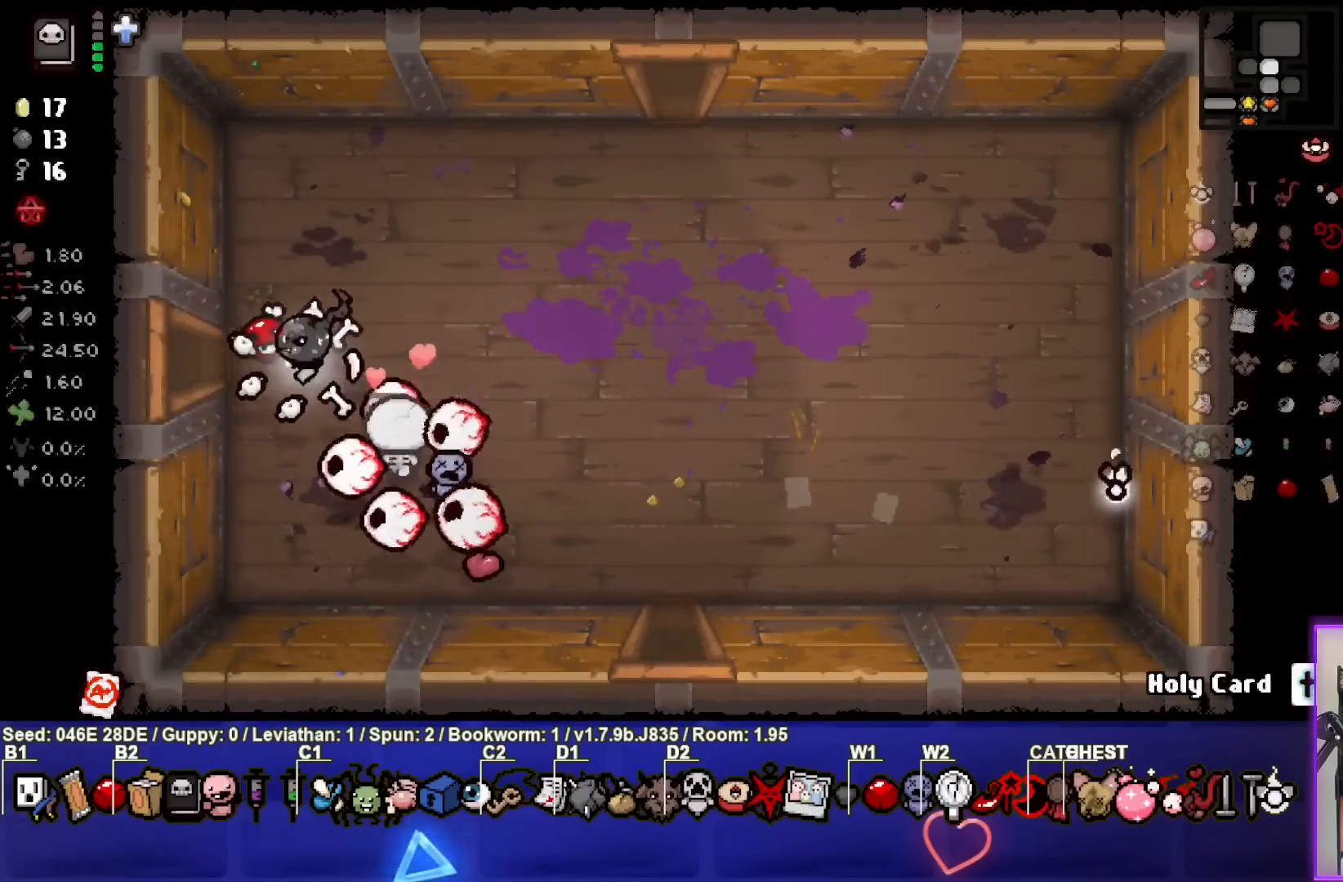
{"buttons": [], "left_stick": "center", "events": [[317, "left_stick", "center"]]}